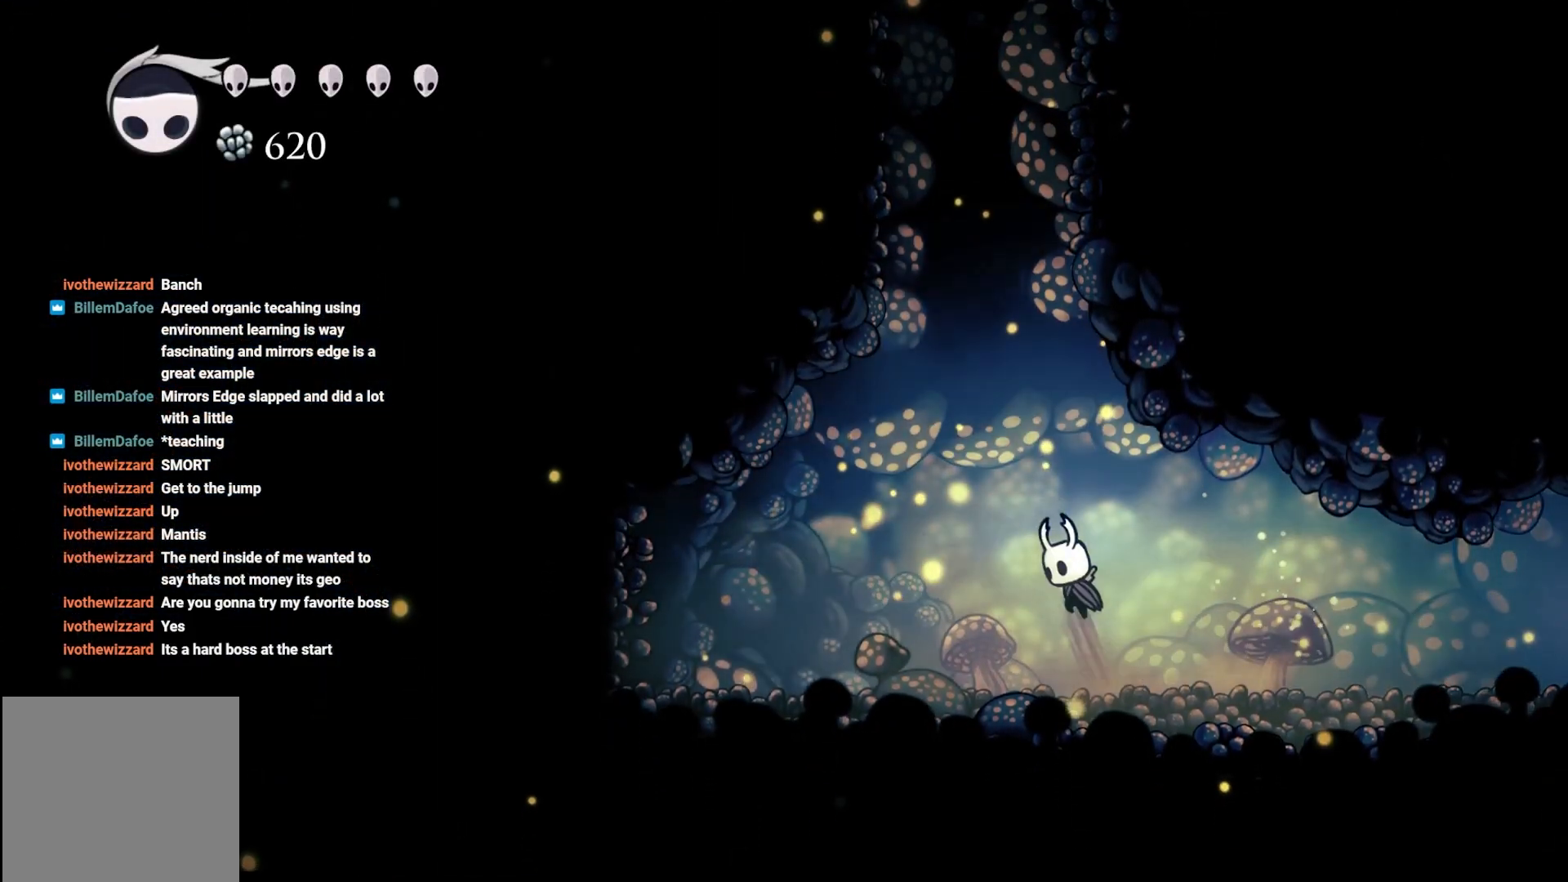
Gameplay with a controller (Xbox layout); each line is a JSON object with the inputs held at the frame after it. "events" lists button and stick changes between this image and that frame as [ms after this image, input, new state], when the widget could be followed in between.
{"buttons": [], "left_stick": "up-right", "right_stick": "center", "events": [[100, "left_stick", "up"], [233, "left_stick", "up-right"], [300, "R2", "down"], [500, "A", "up"], [500, "R2", "up"]]}
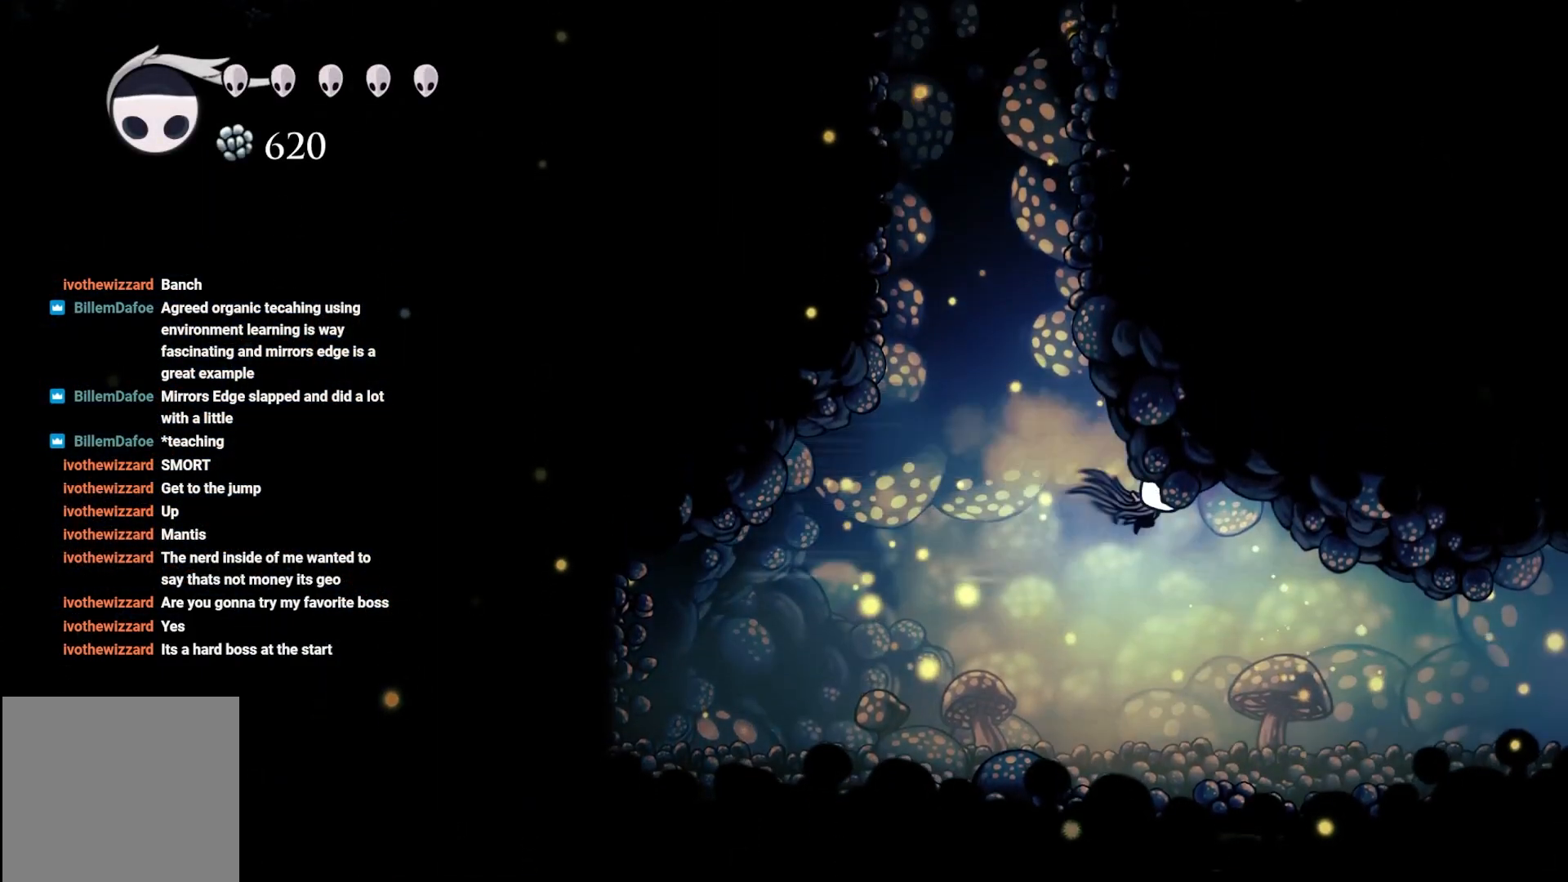
{"buttons": [], "left_stick": "up-left", "right_stick": "center", "events": [[83, "A", "down"], [150, "left_stick", "up-left"], [233, "A", "up"]]}
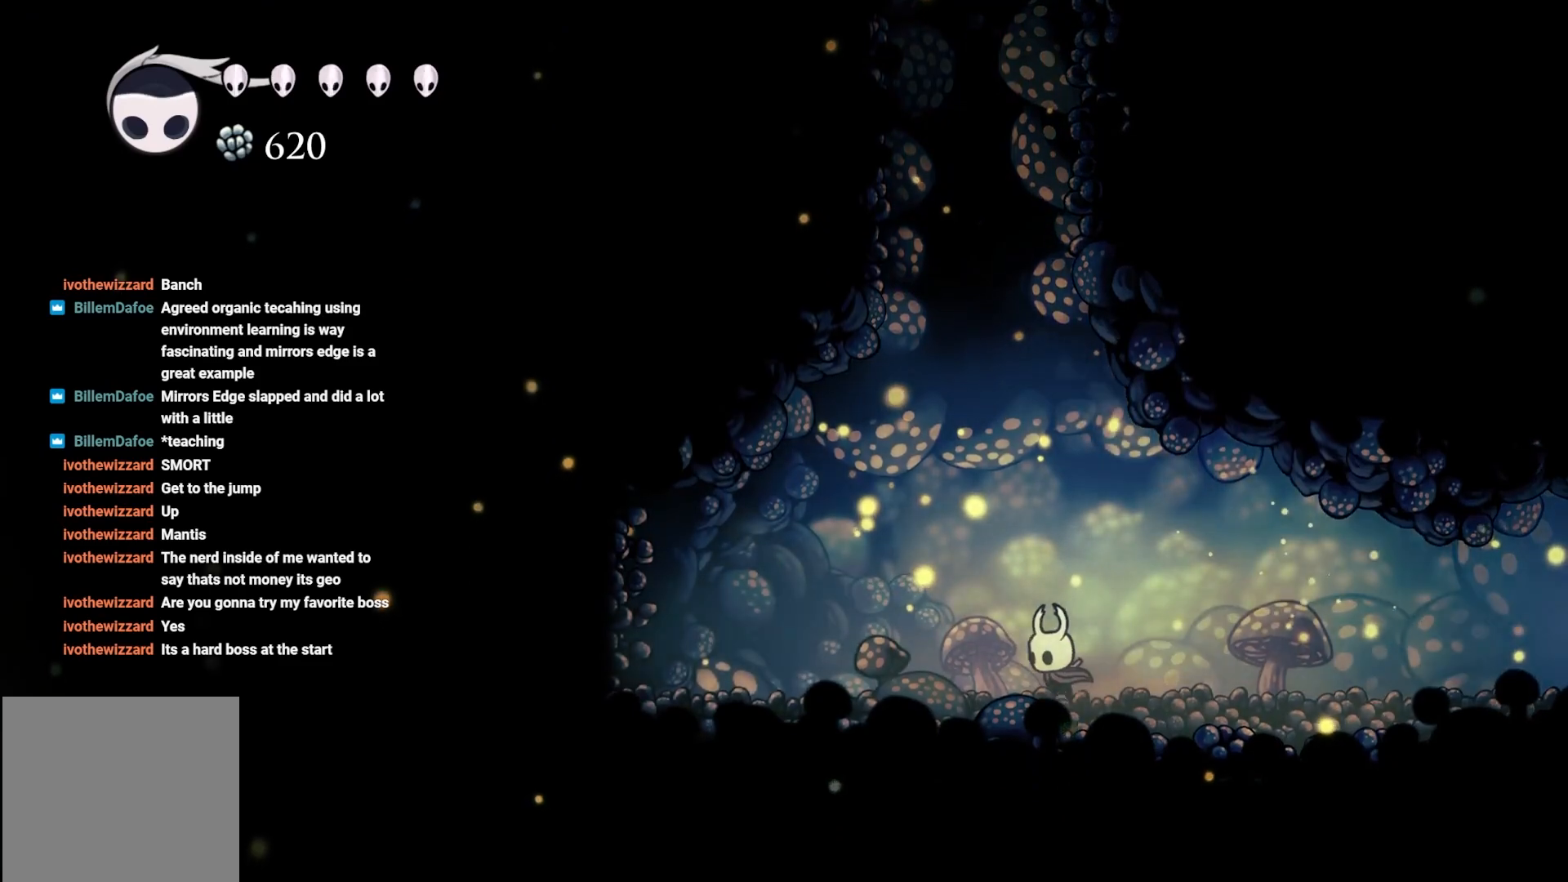
{"buttons": [], "left_stick": "up-left", "right_stick": "center", "events": []}
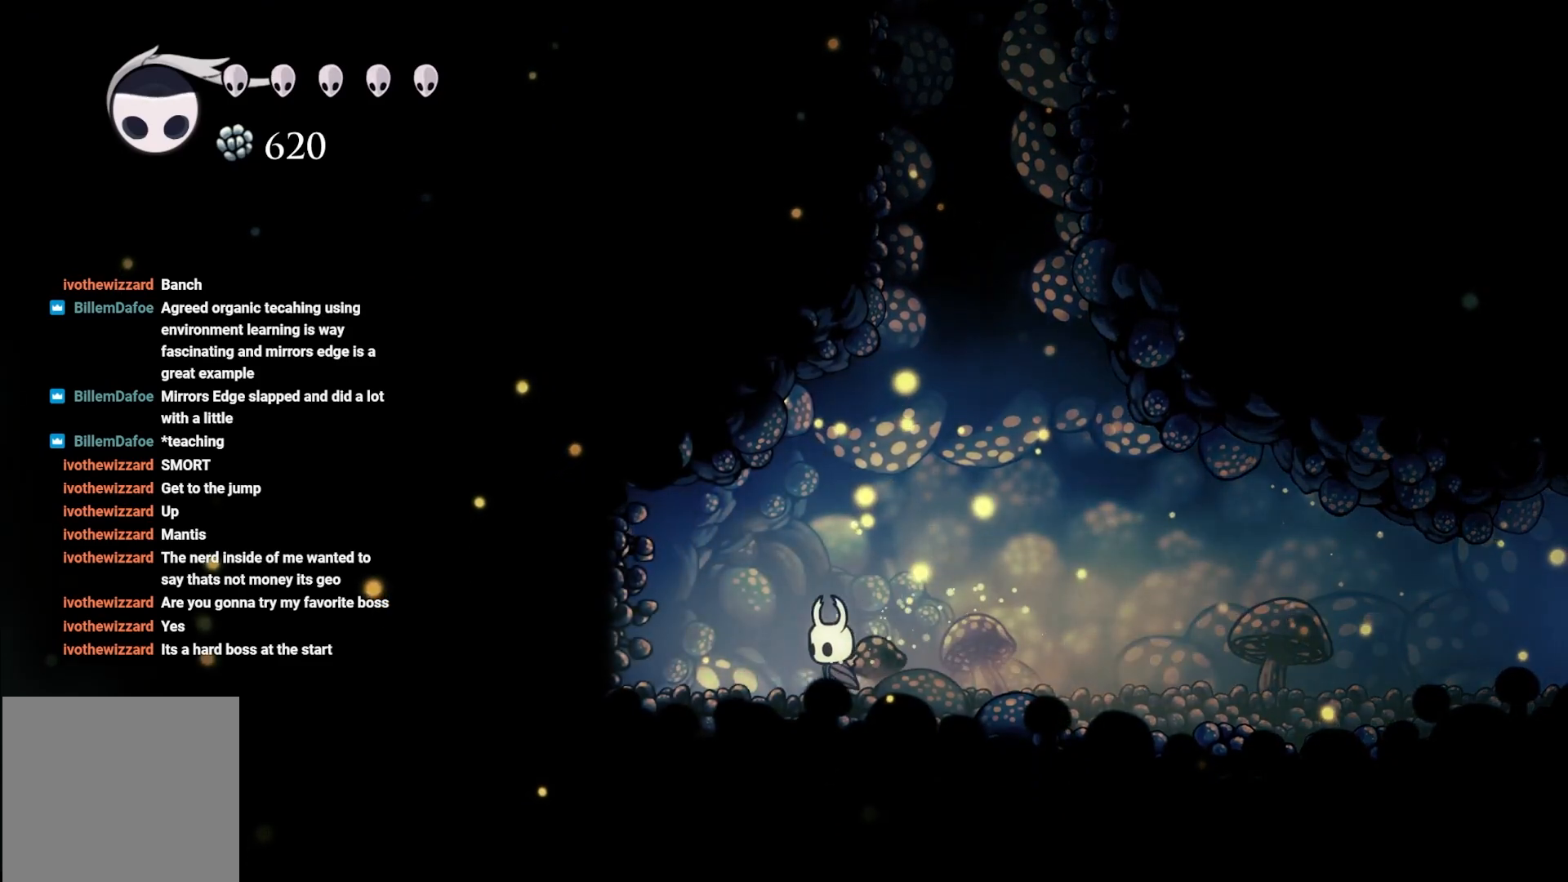
{"buttons": [], "left_stick": "up-left", "right_stick": "center", "events": [[67, "left_stick", "up"], [183, "A", "down"], [200, "left_stick", "up-left"], [500, "A", "up"]]}
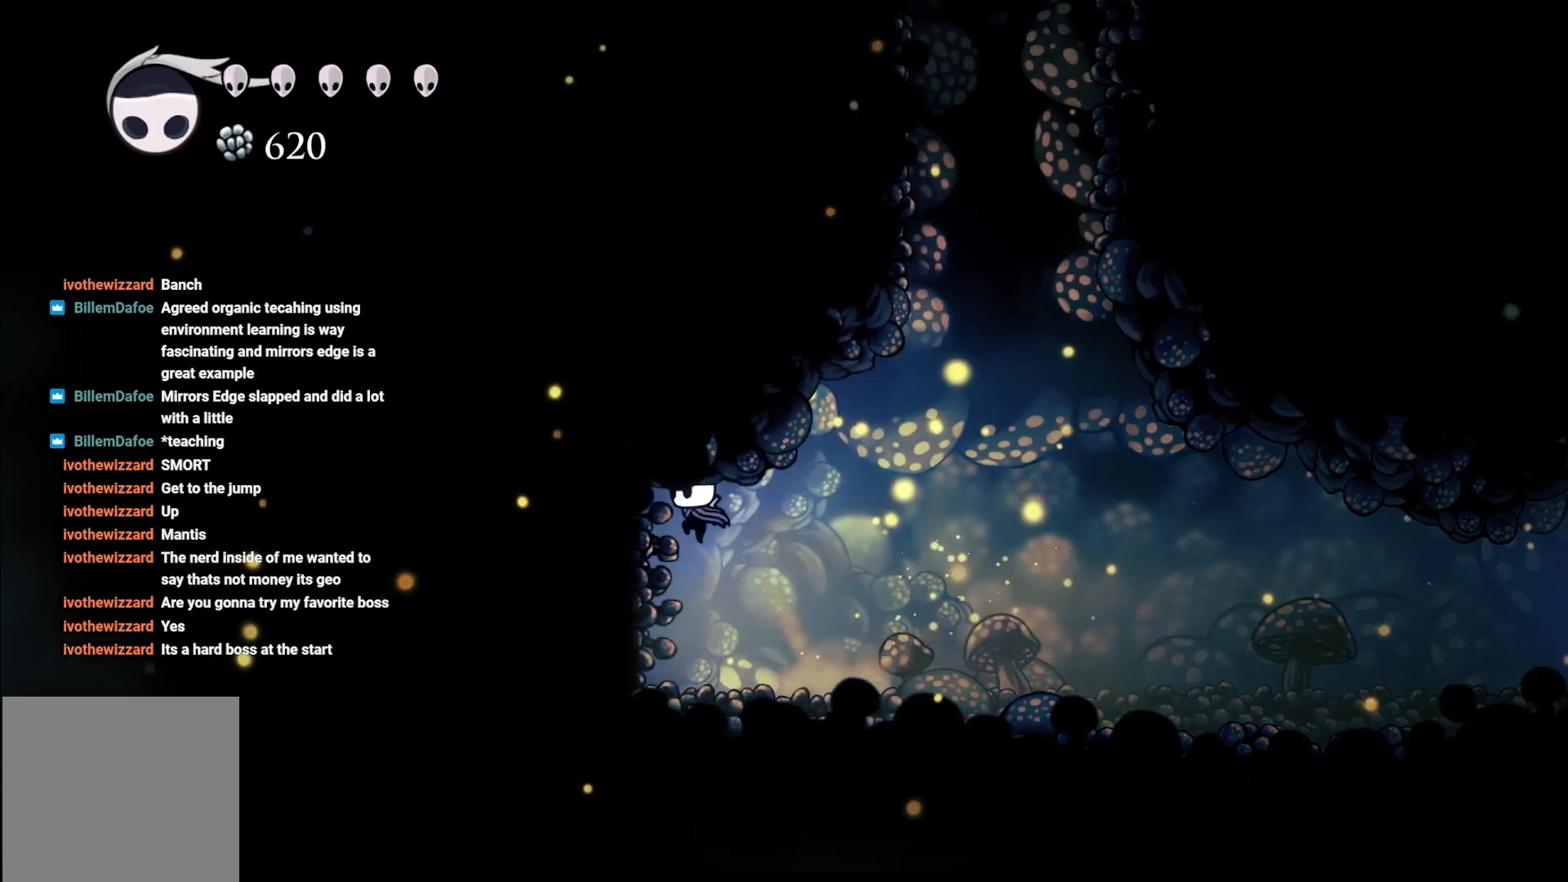
{"buttons": ["A"], "left_stick": "up-left", "right_stick": "center", "events": [[100, "A", "down"], [333, "A", "up"], [333, "left_stick", "up-right"], [450, "A", "down"], [483, "left_stick", "up-left"]]}
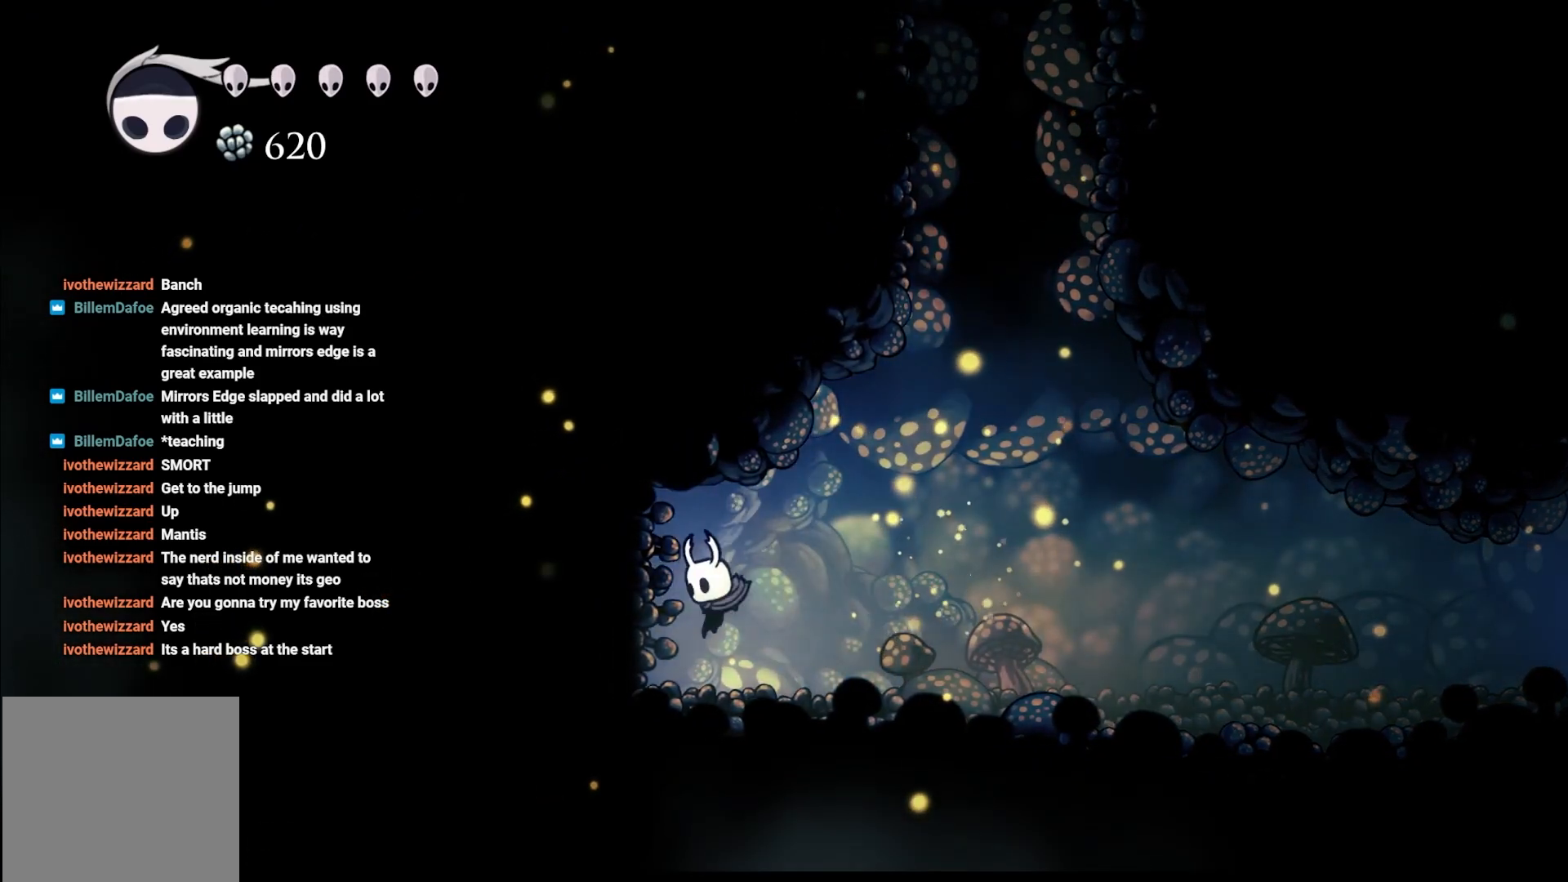
{"buttons": ["A"], "left_stick": "up-right", "right_stick": "center", "events": [[200, "A", "up"], [333, "A", "down"], [450, "left_stick", "up-right"]]}
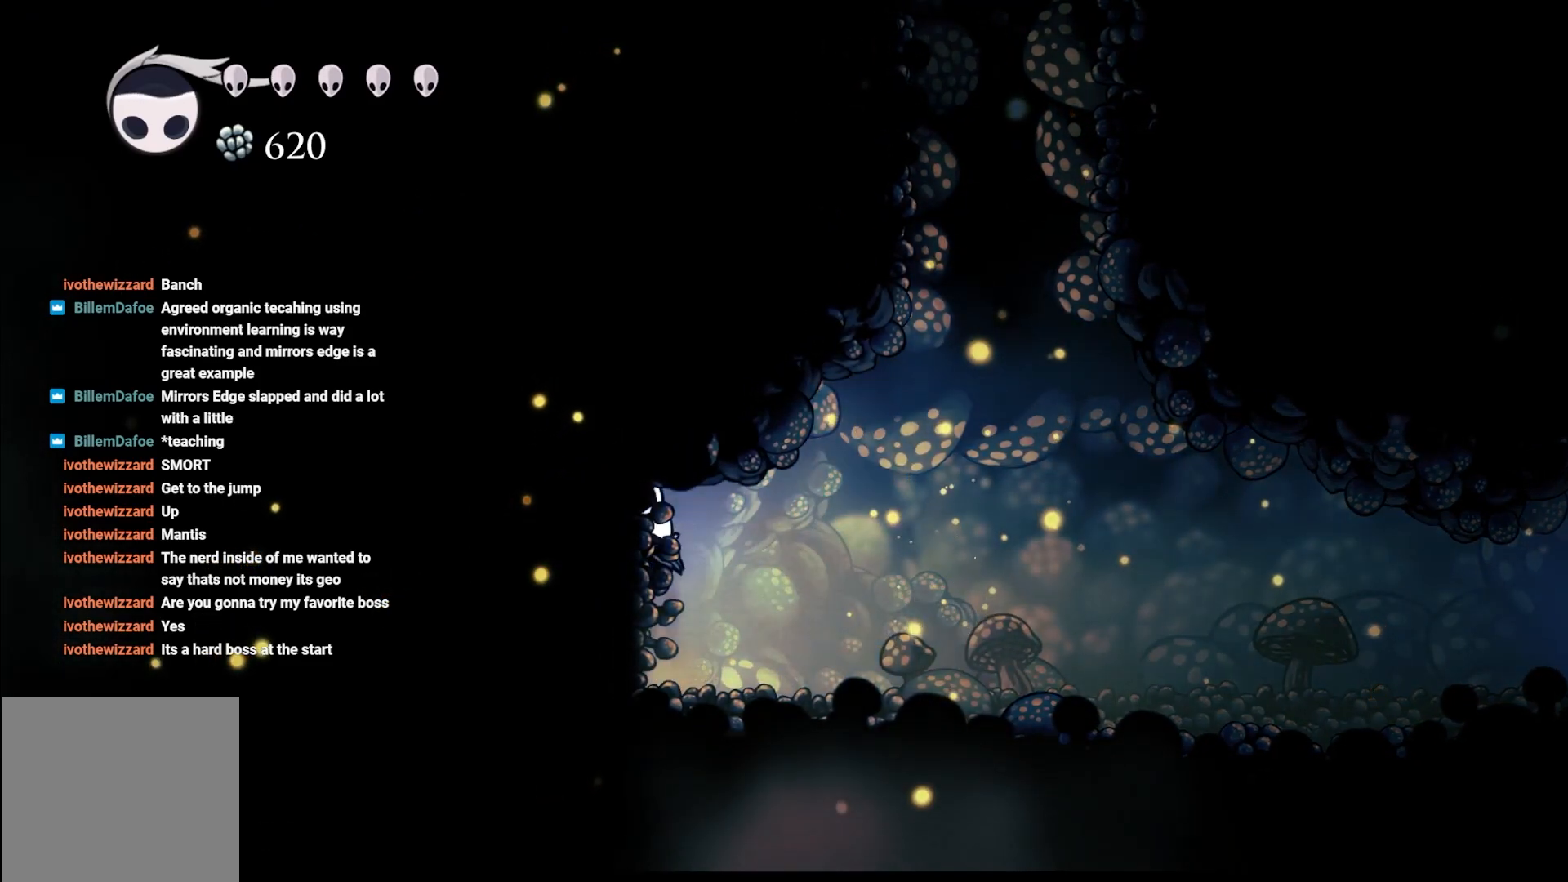
{"buttons": [], "left_stick": "up-right", "right_stick": "center", "events": [[50, "A", "up"]]}
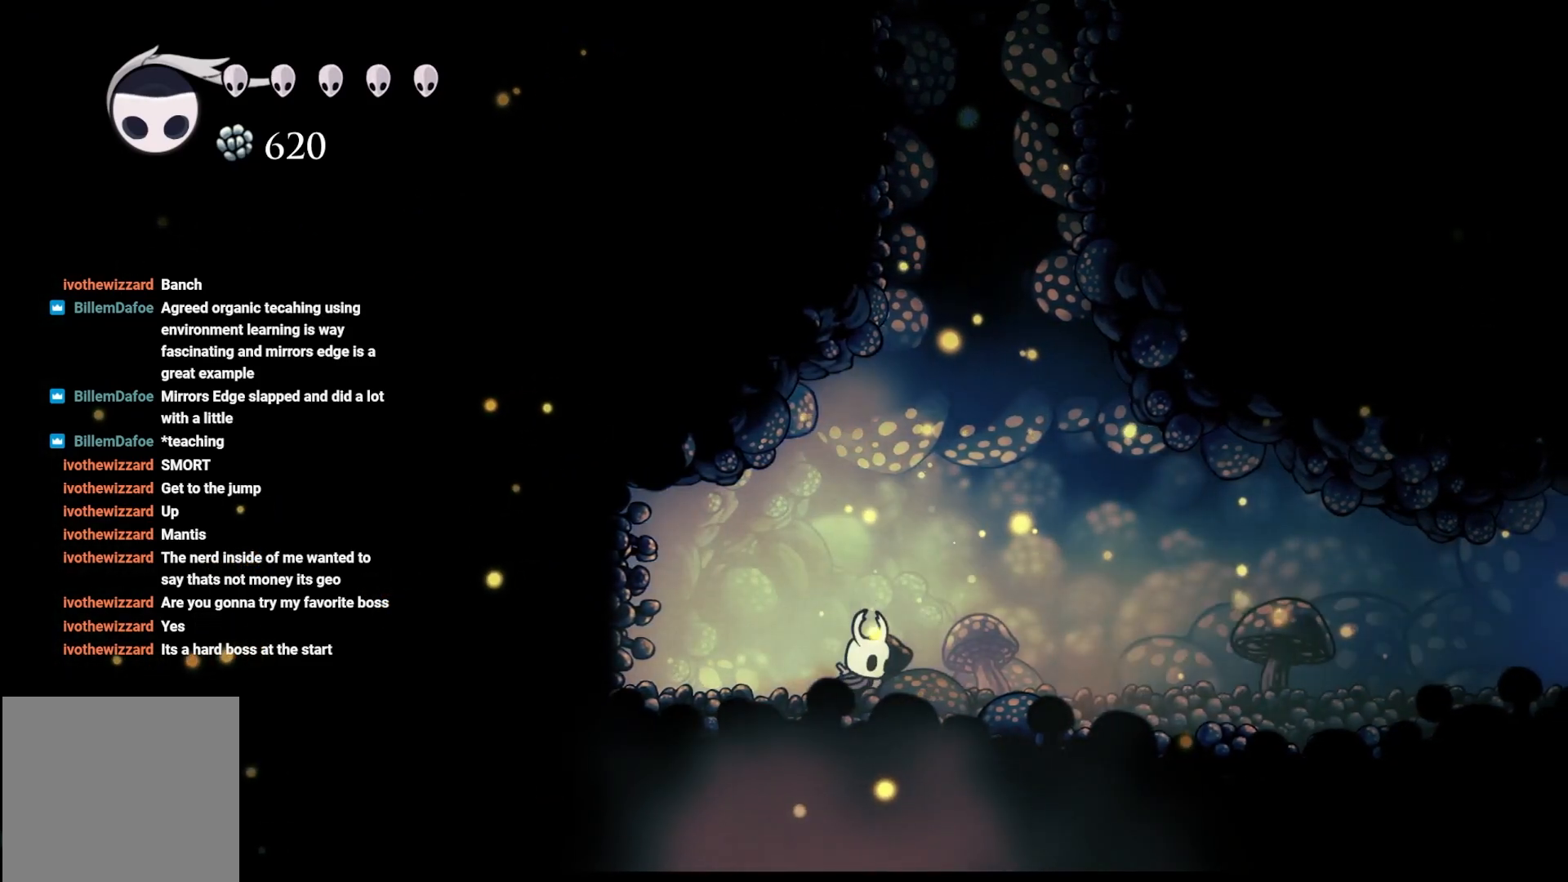
{"buttons": ["A"], "left_stick": "up-left", "right_stick": "center", "events": [[33, "A", "down"], [33, "left_stick", "up"], [133, "left_stick", "up-left"], [367, "A", "up"], [467, "A", "down"]]}
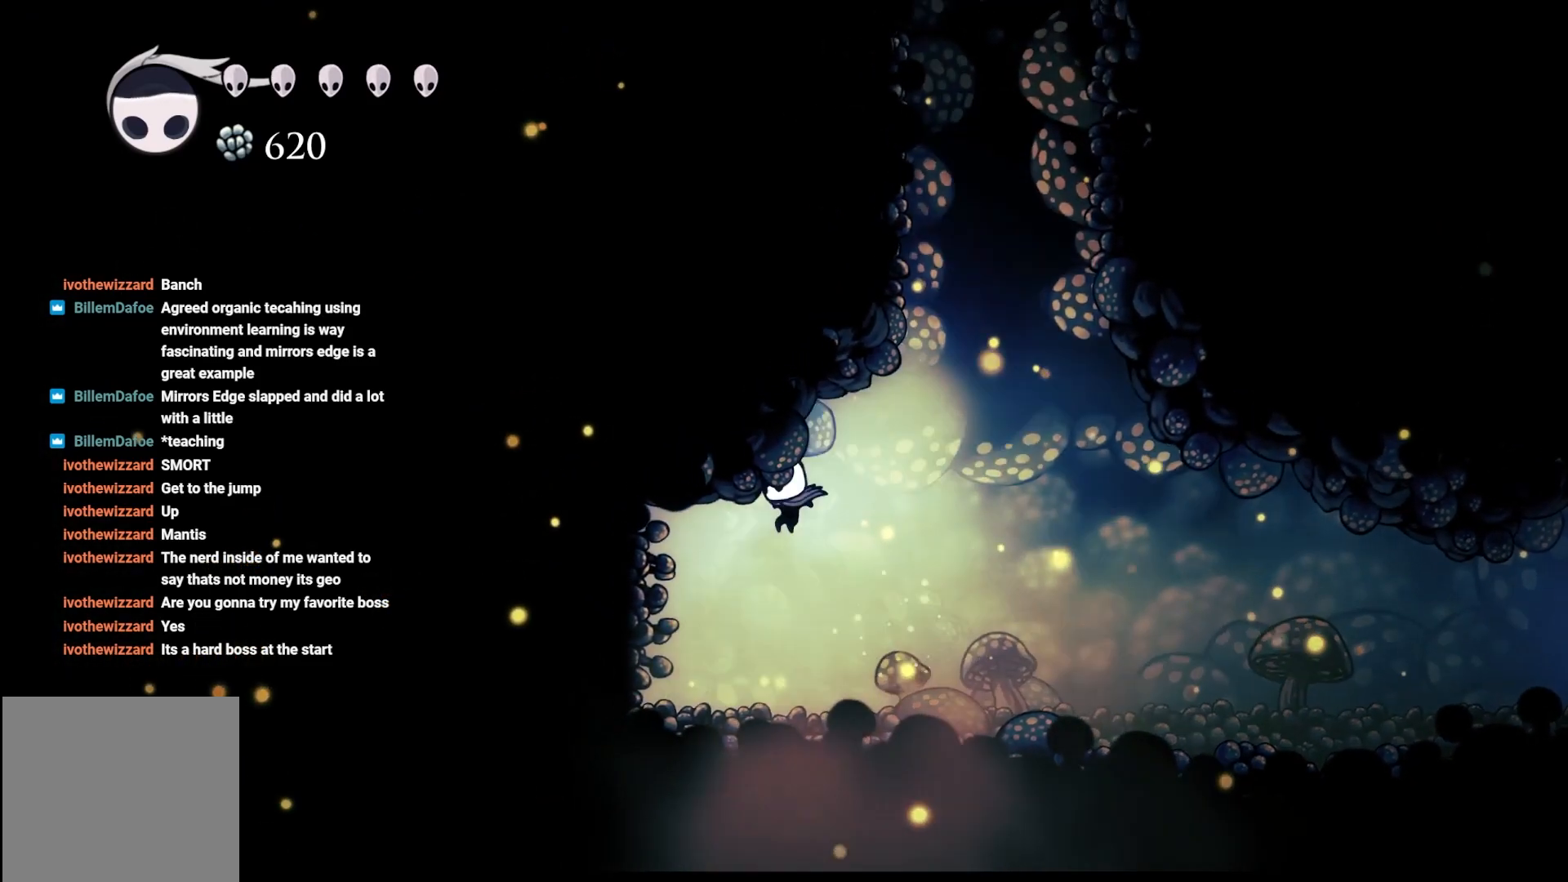
{"buttons": [], "left_stick": "up-right", "right_stick": "center", "events": [[167, "A", "up"], [217, "left_stick", "up-right"]]}
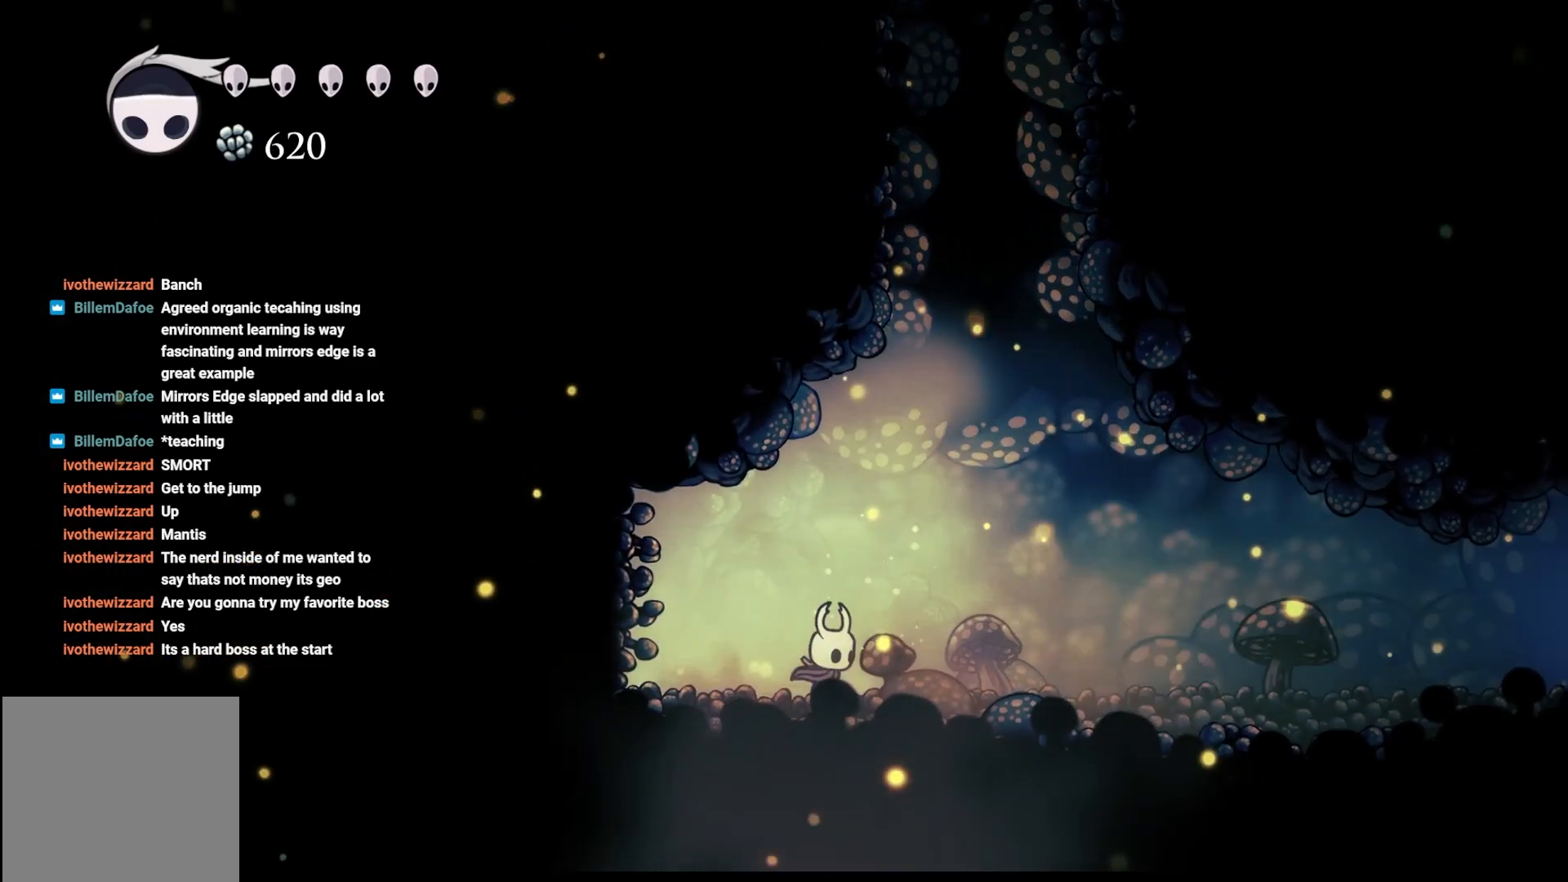
{"buttons": [], "left_stick": "up-left", "right_stick": "center", "events": [[33, "A", "down"], [183, "left_stick", "up-left"], [500, "A", "up"]]}
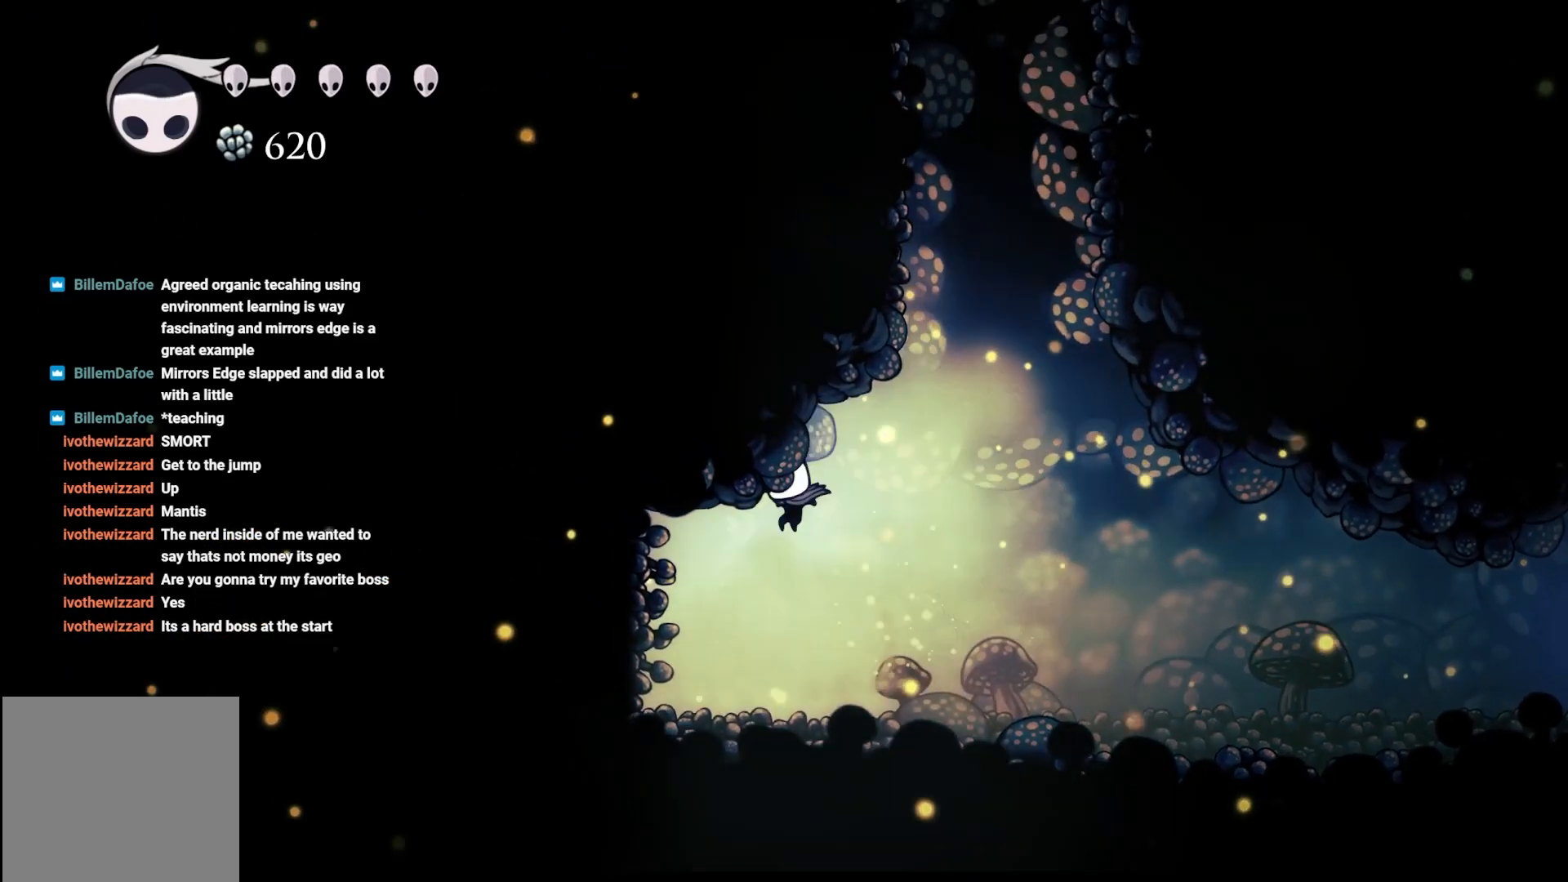
{"buttons": ["A"], "left_stick": "left", "right_stick": "center", "events": [[17, "left_stick", "left"], [333, "A", "down"]]}
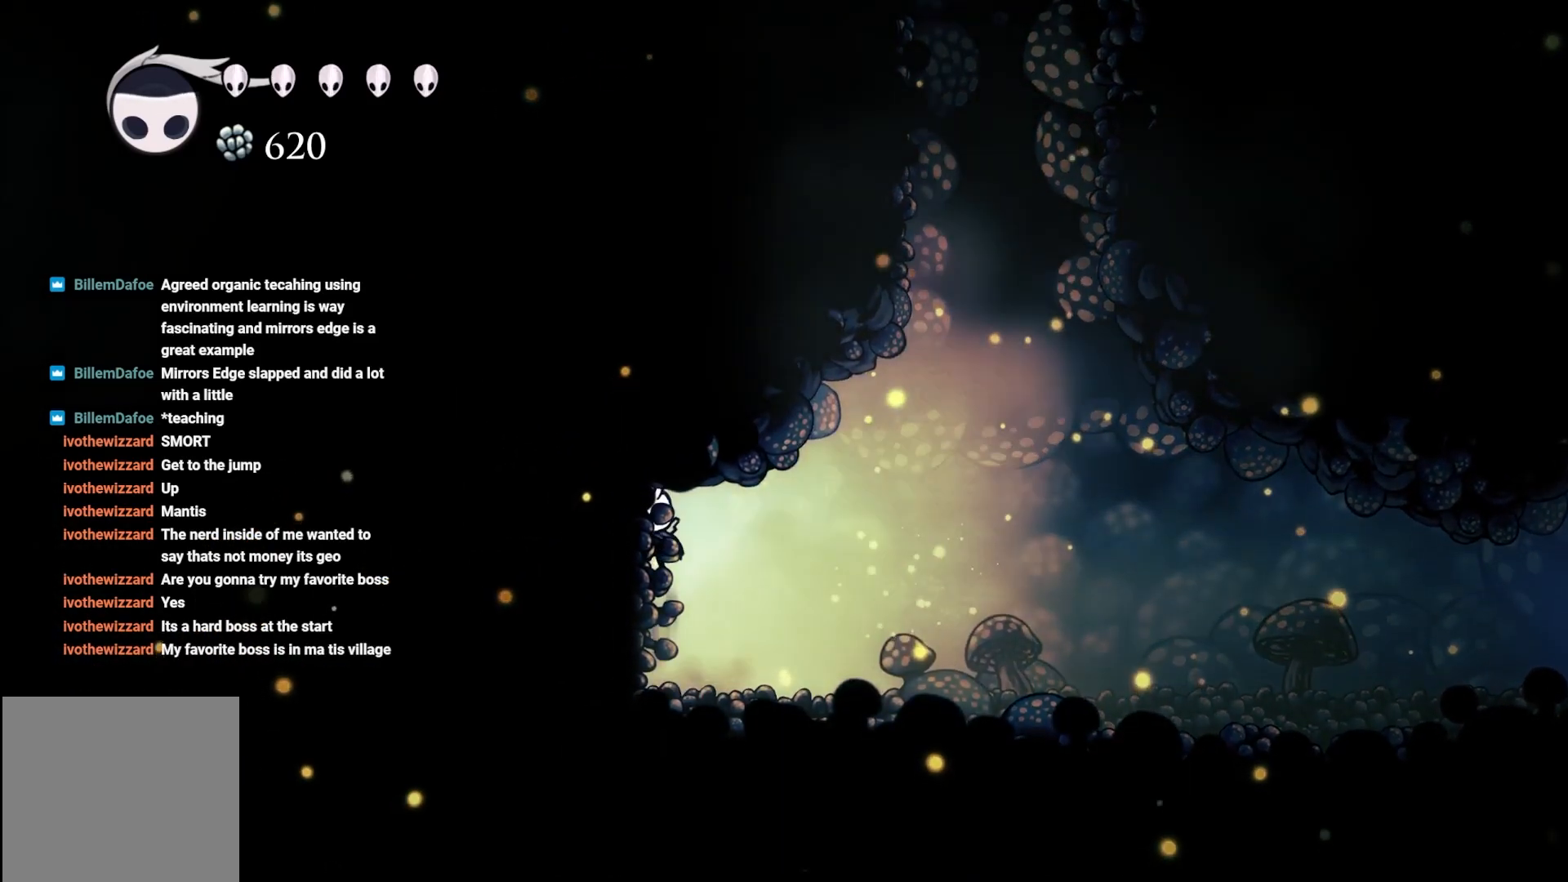
{"buttons": ["X"], "left_stick": "center", "right_stick": "center", "events": [[17, "A", "up"], [183, "X", "down"], [333, "X", "up"], [433, "X", "down"], [450, "left_stick", "center"]]}
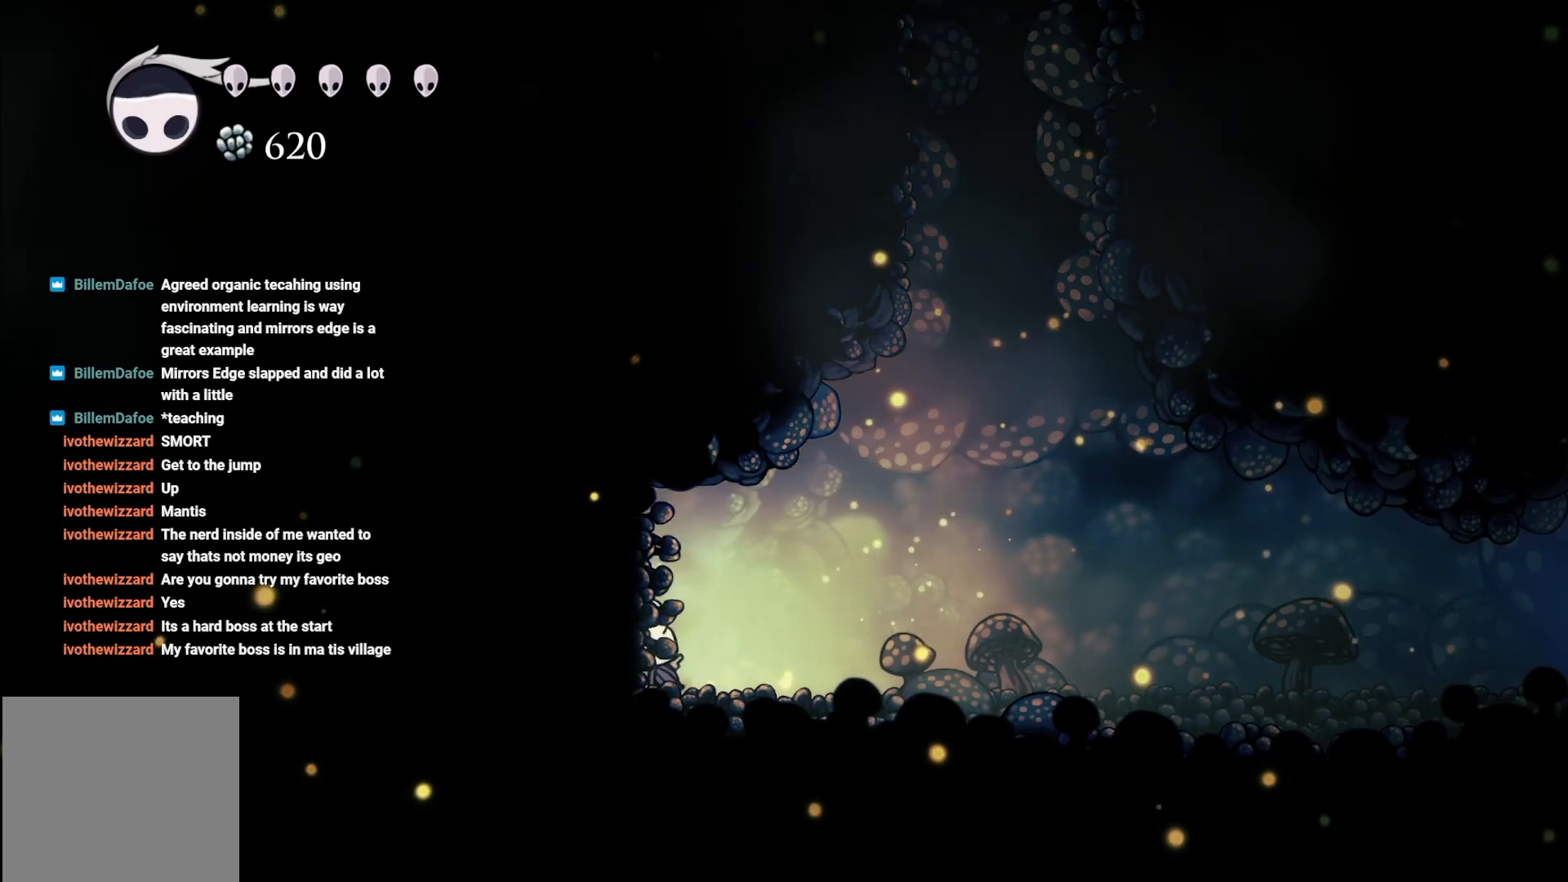
{"buttons": ["A"], "left_stick": "up-right", "right_stick": "center", "events": [[50, "X", "up"], [67, "left_stick", "right"], [450, "A", "down"], [450, "left_stick", "up-right"]]}
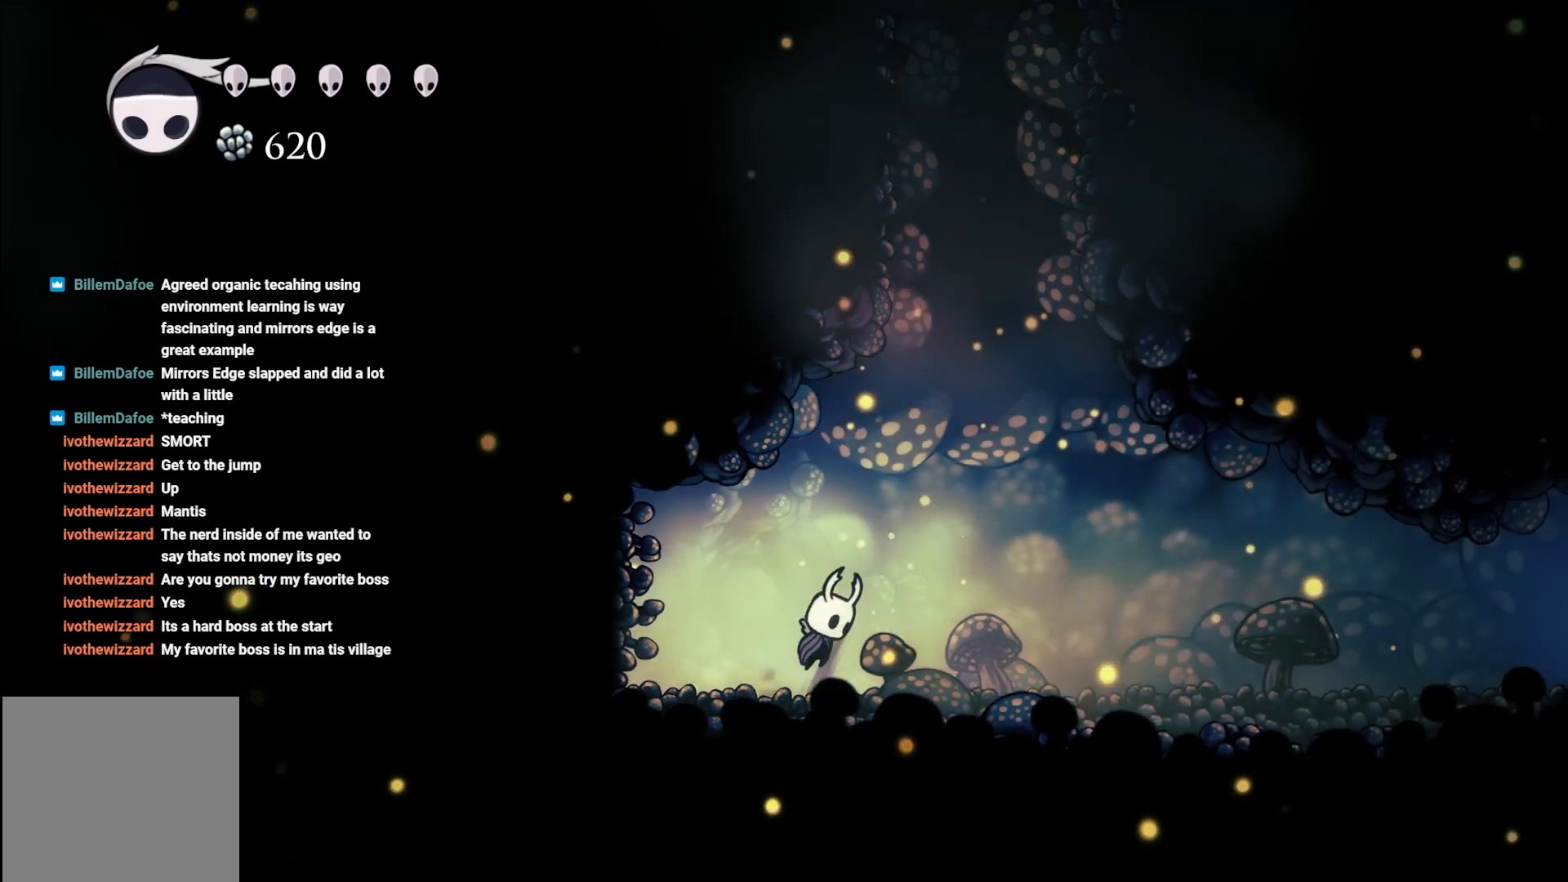
{"buttons": [], "left_stick": "up-right", "right_stick": "center", "events": [[267, "R2", "down"], [433, "R2", "up"], [500, "A", "up"]]}
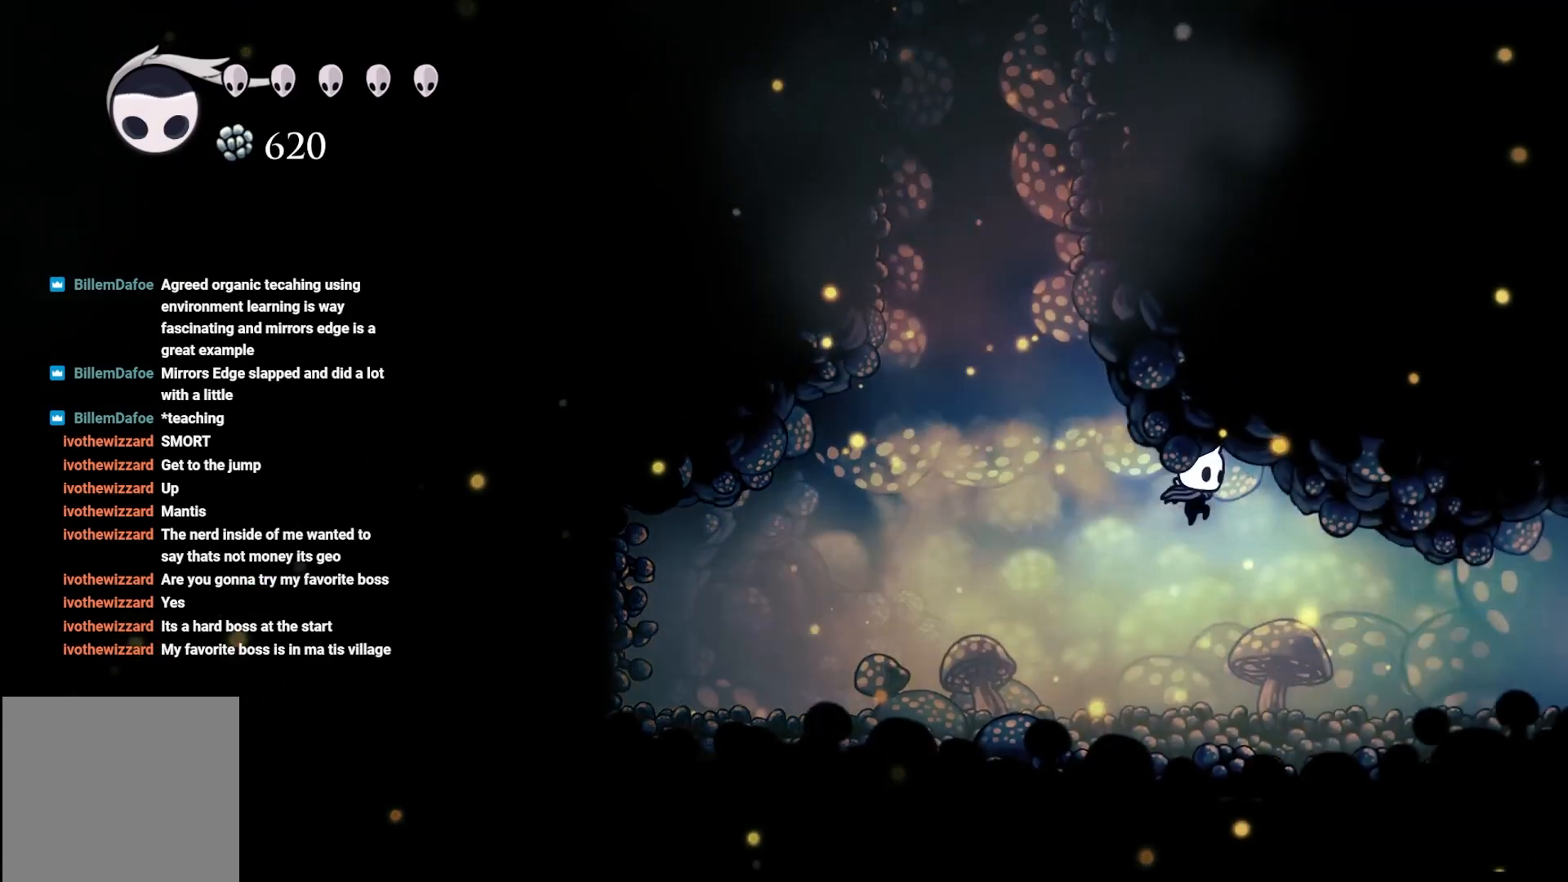
{"buttons": [], "left_stick": "up-right", "right_stick": "center", "events": [[50, "A", "down"], [200, "A", "up"]]}
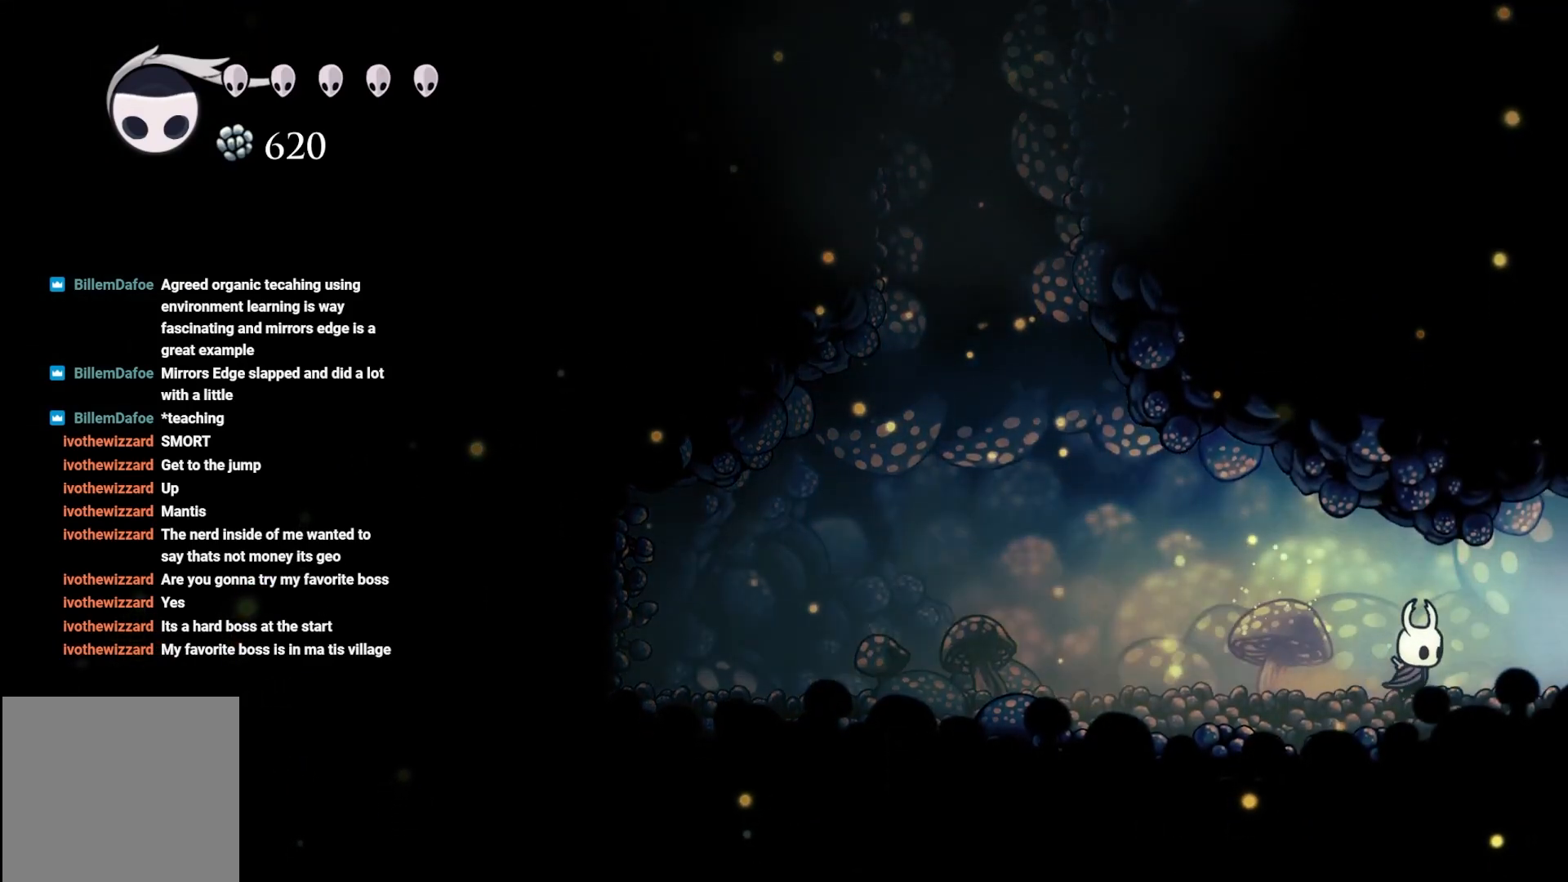
{"buttons": [], "left_stick": "up-right", "right_stick": "center", "events": []}
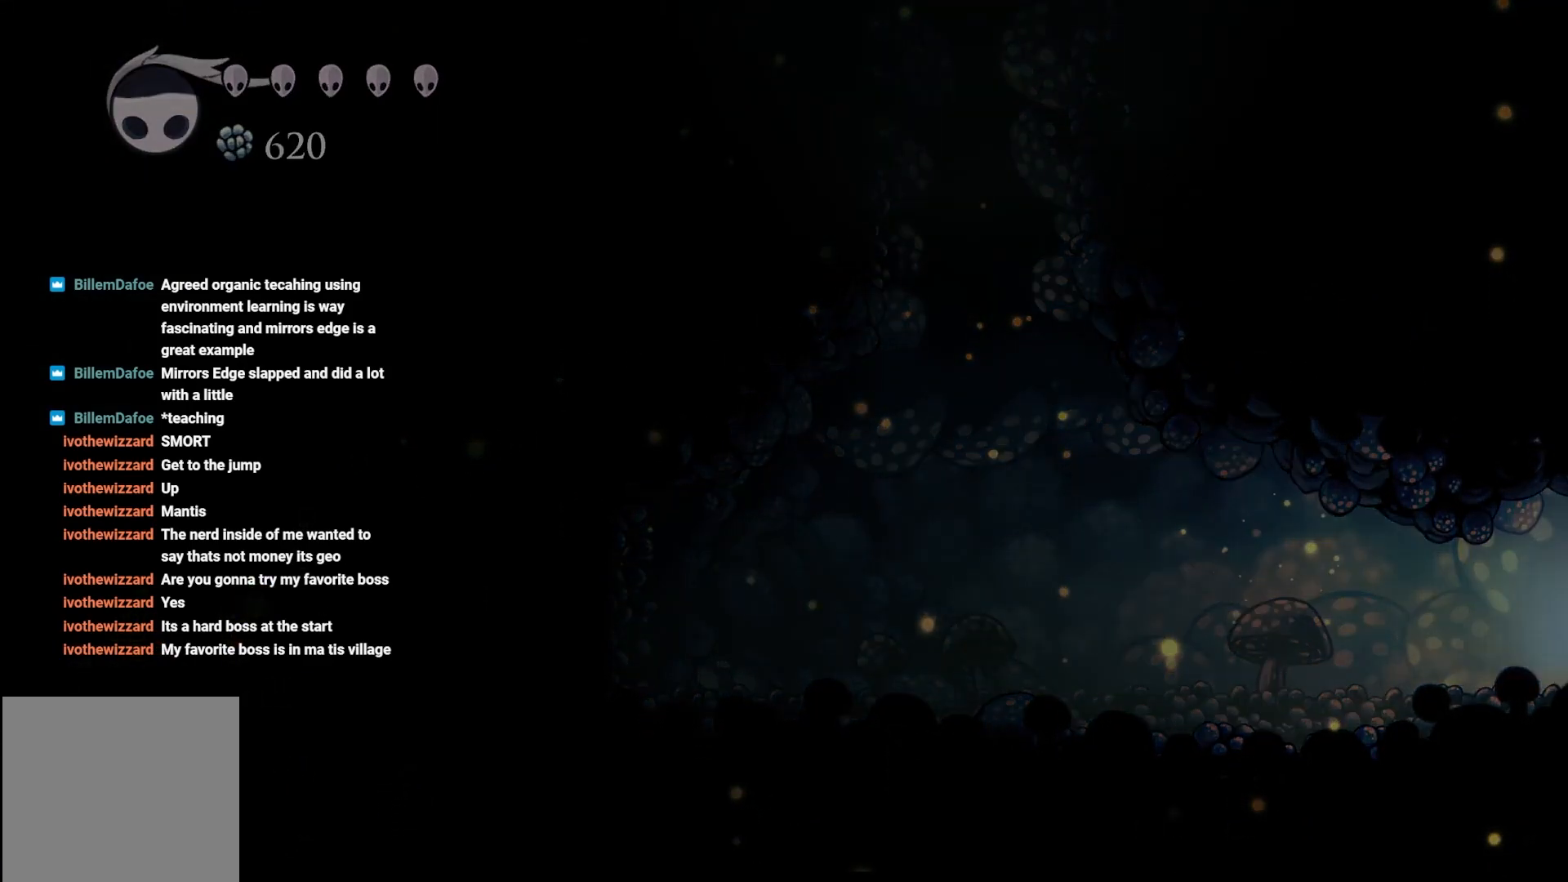
{"buttons": [], "left_stick": "center", "right_stick": "center", "events": [[150, "left_stick", "center"]]}
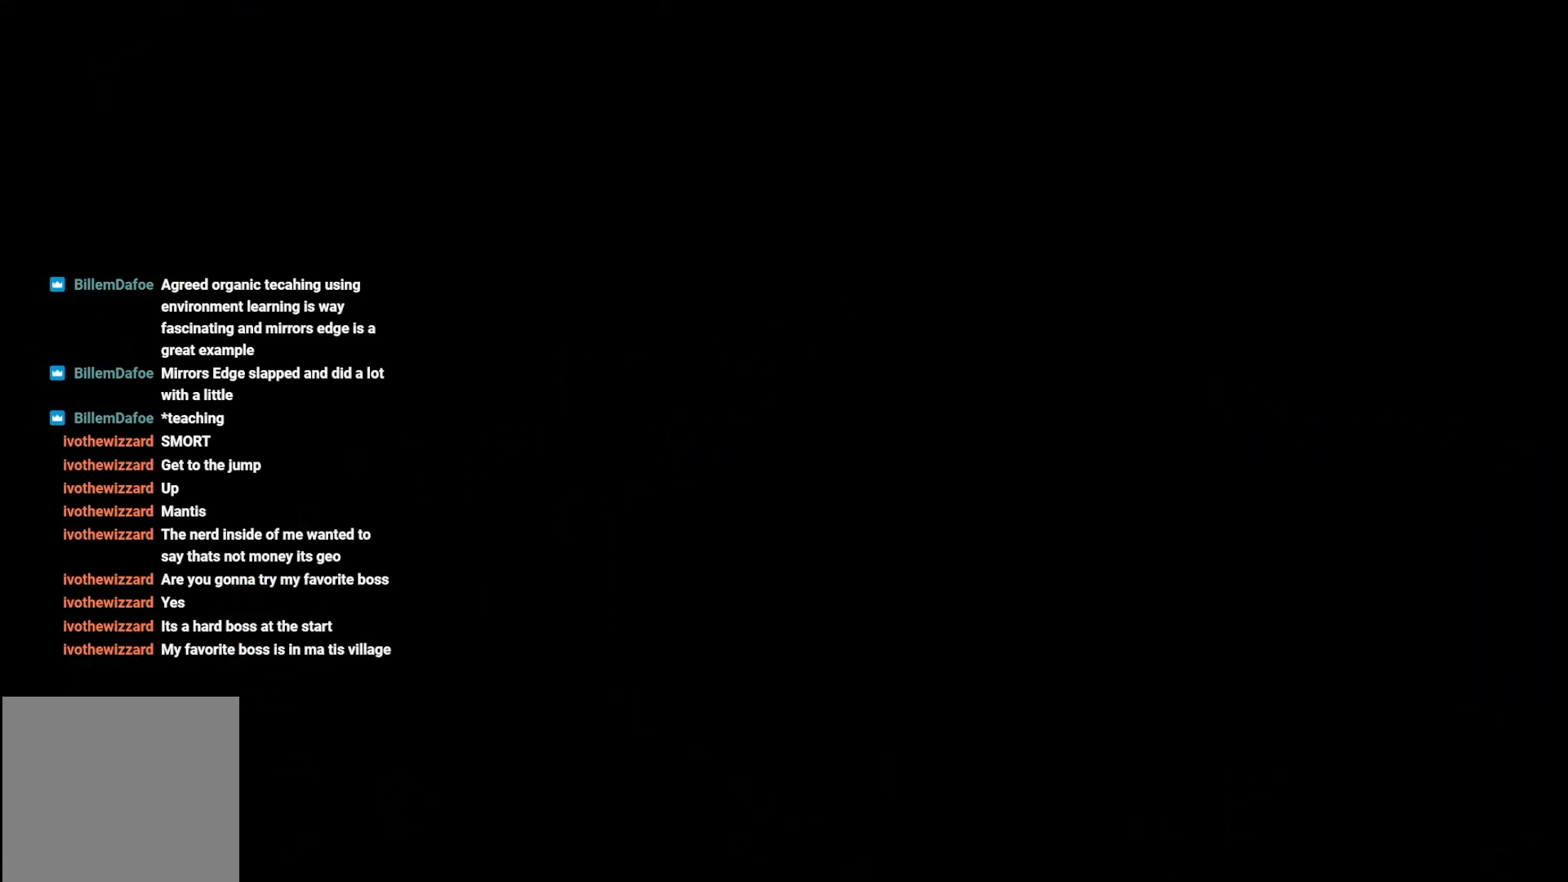
{"buttons": [], "left_stick": "center", "right_stick": "center", "events": []}
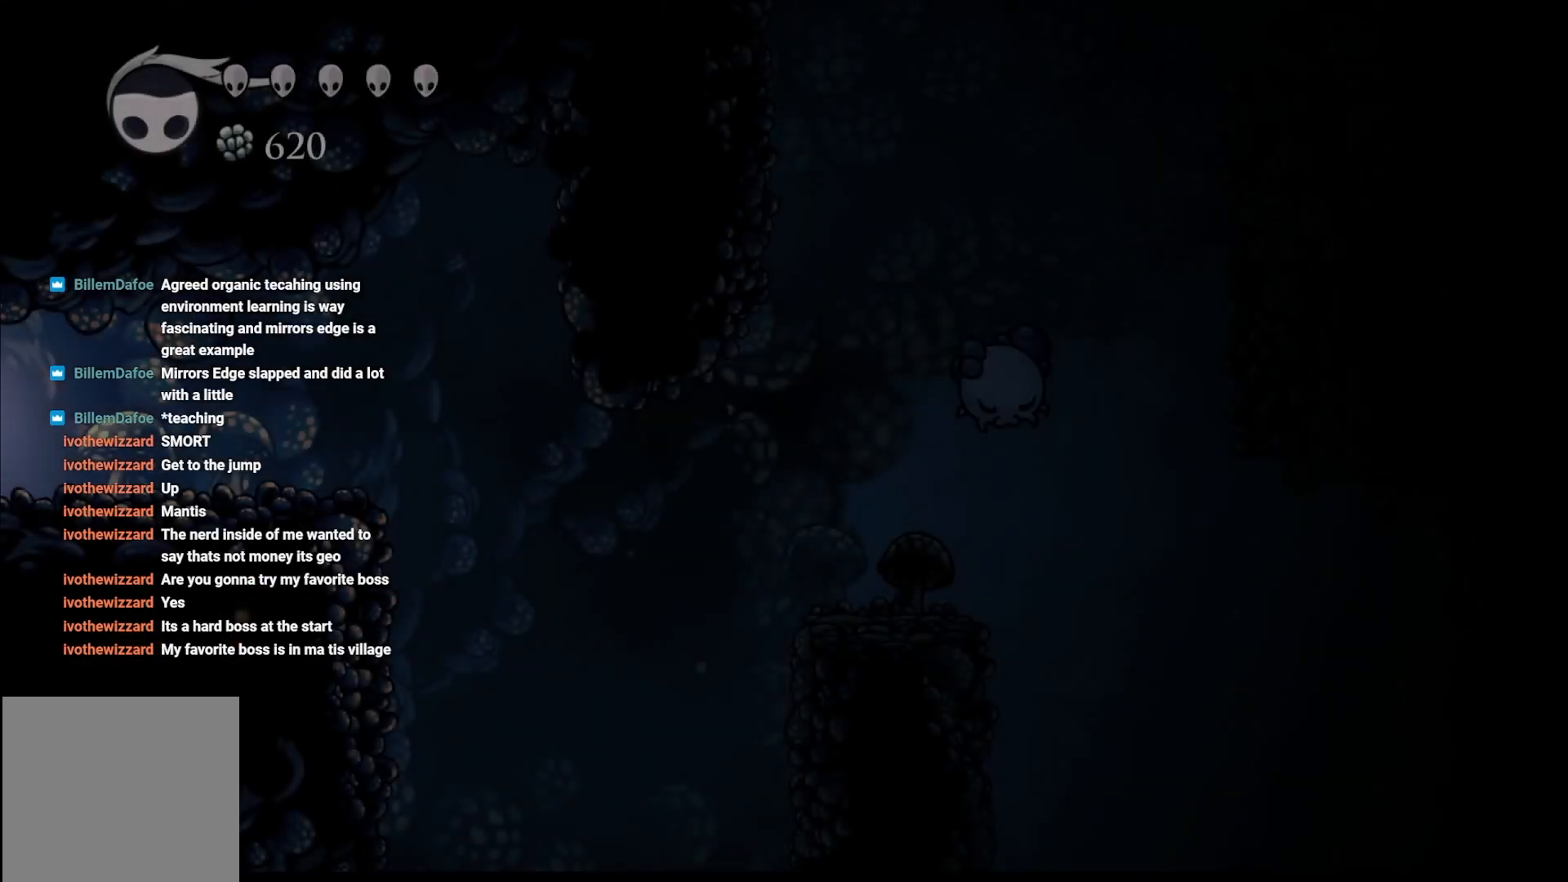
{"buttons": [], "left_stick": "center", "right_stick": "center", "events": []}
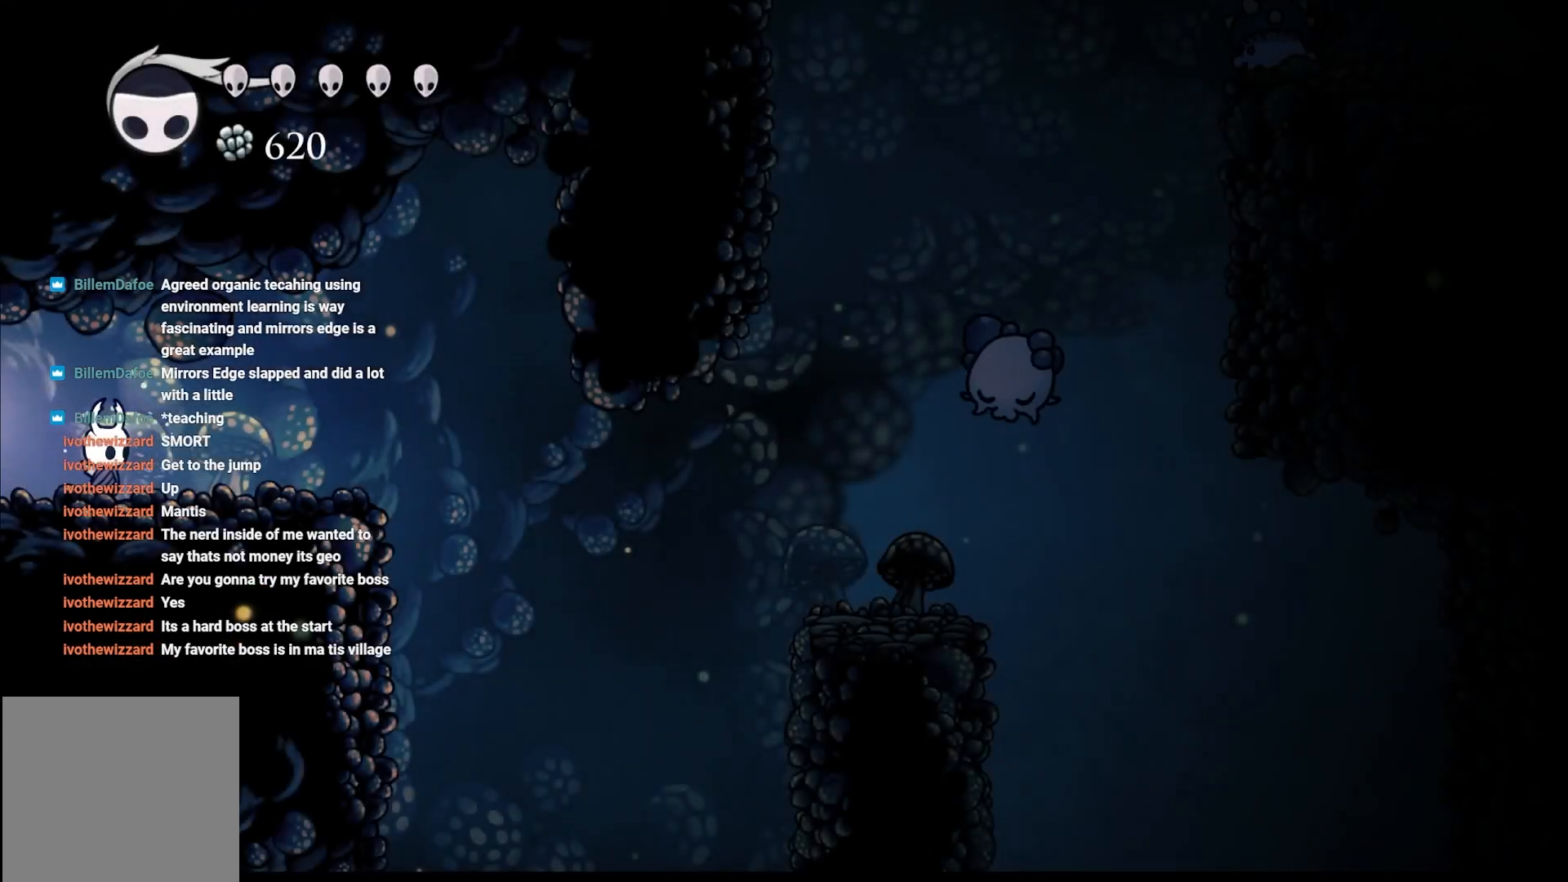
{"buttons": [], "left_stick": "center", "right_stick": "center", "events": []}
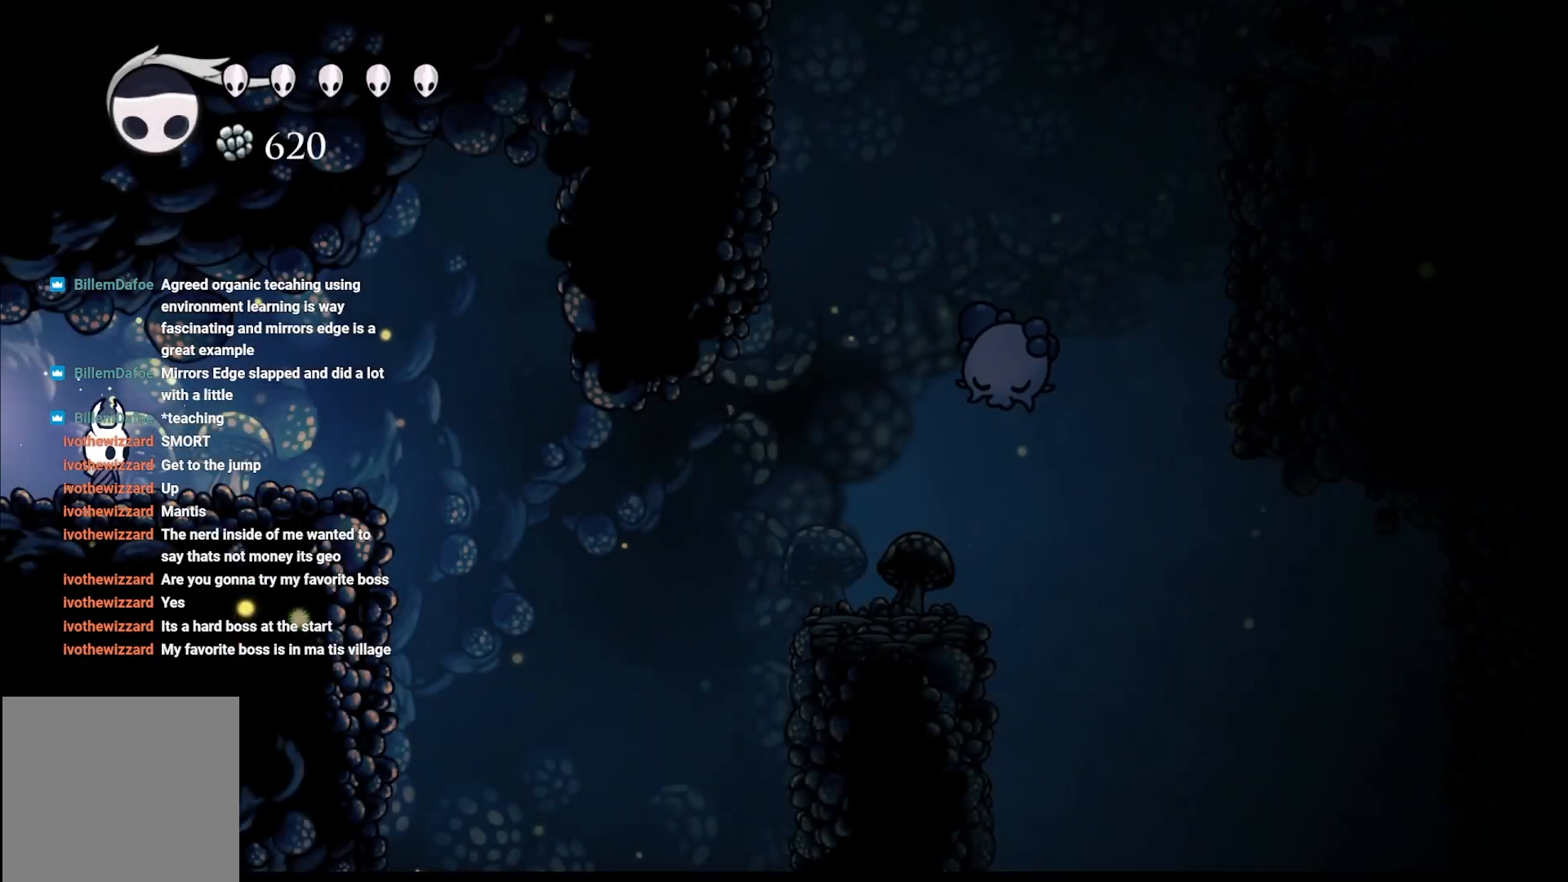
{"buttons": [], "left_stick": "center", "right_stick": "center", "events": []}
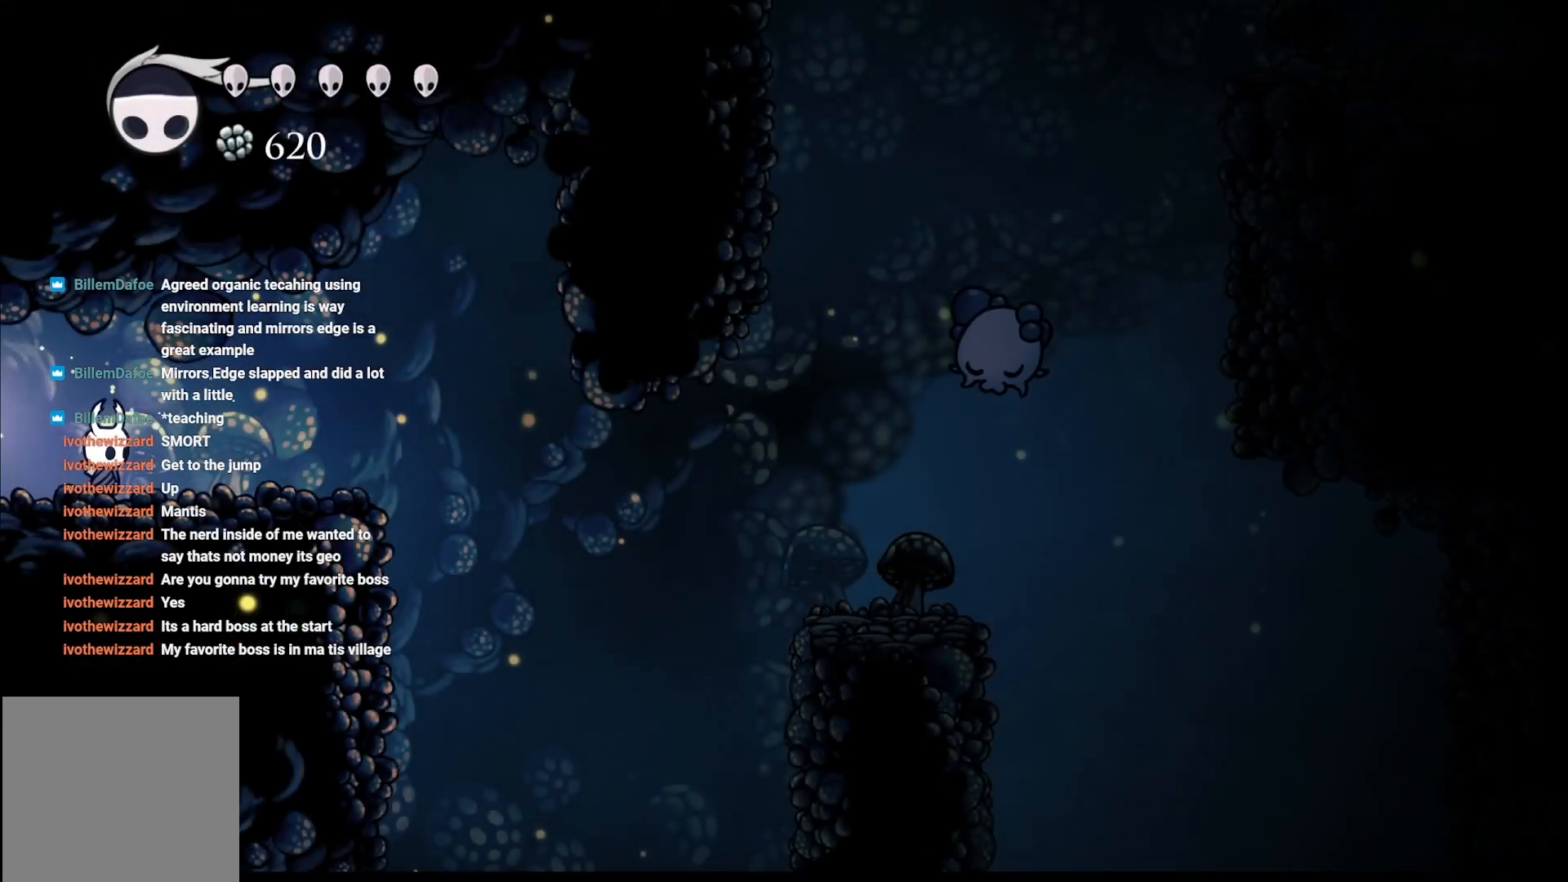
{"buttons": [], "left_stick": "center", "right_stick": "center", "events": []}
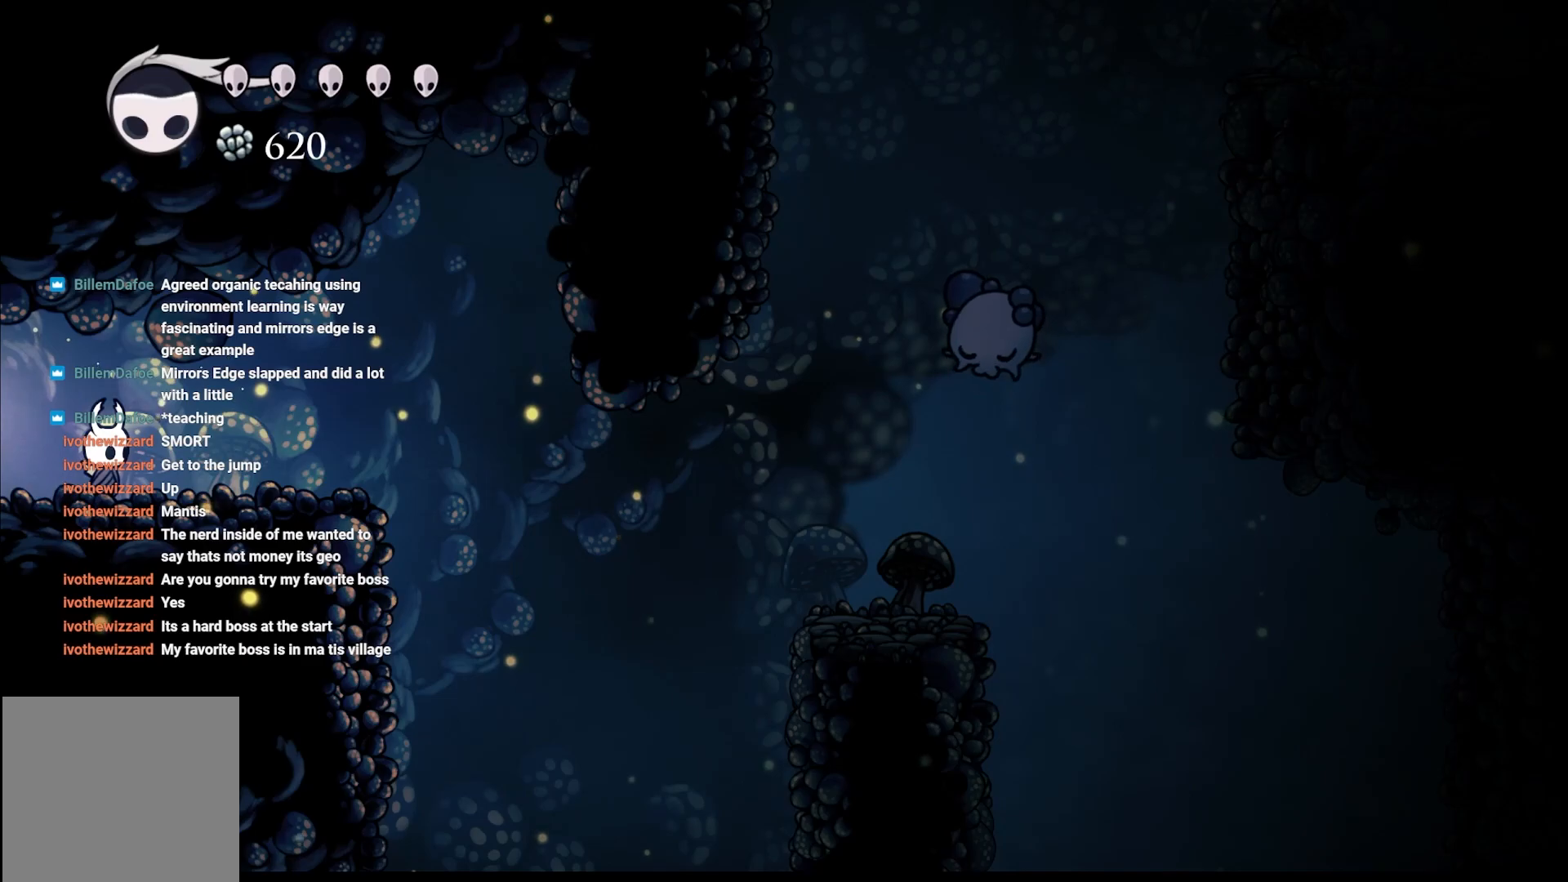
{"buttons": [], "left_stick": "right", "right_stick": "center", "events": [[83, "left_stick", "right"]]}
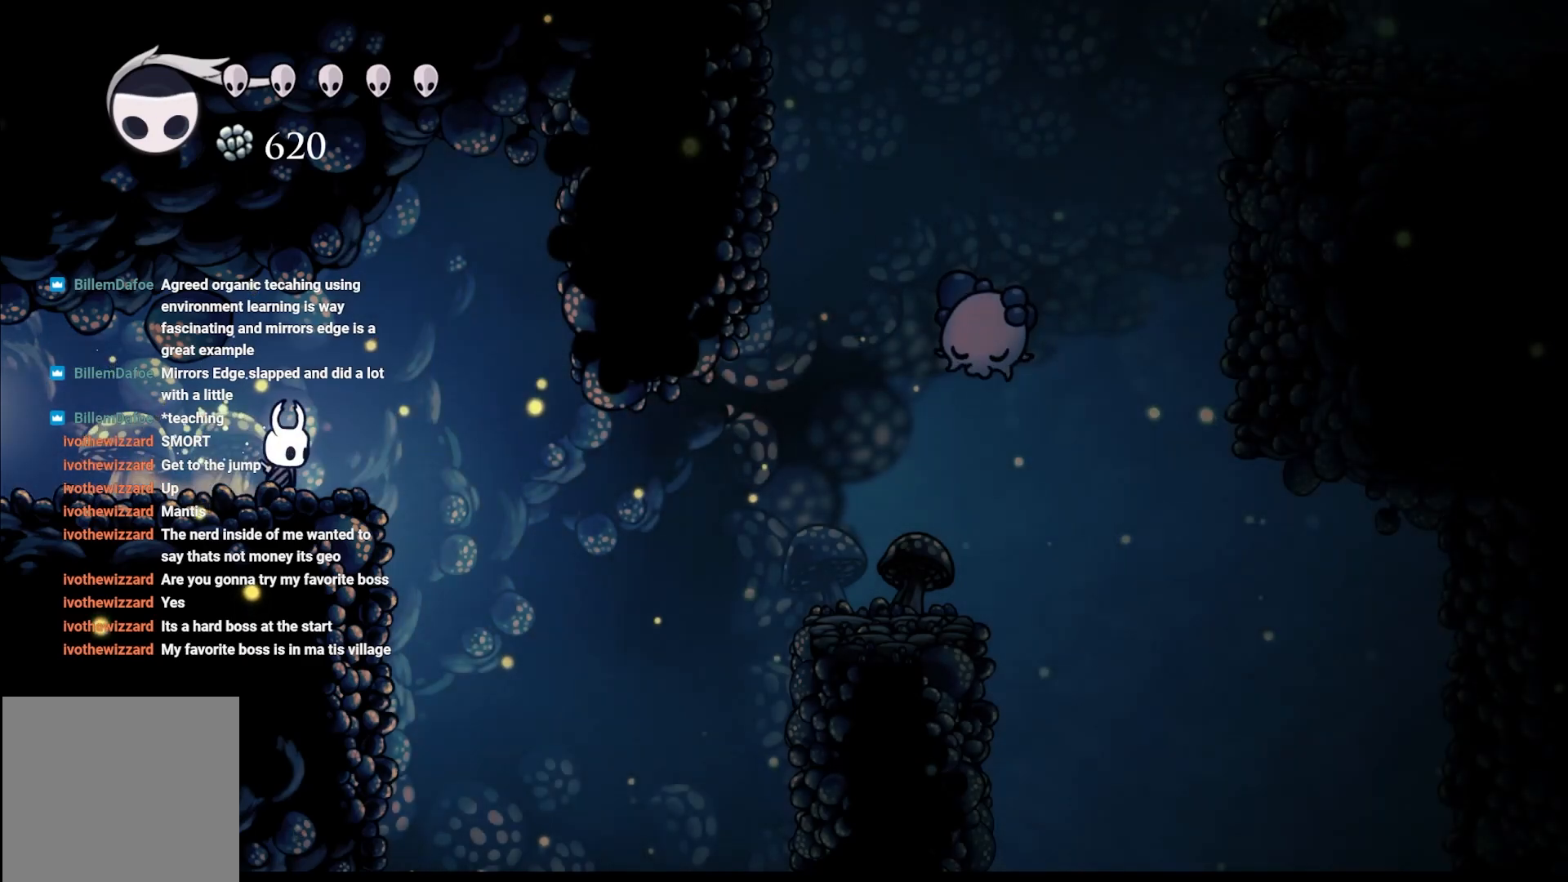
{"buttons": [], "left_stick": "right", "right_stick": "center", "events": []}
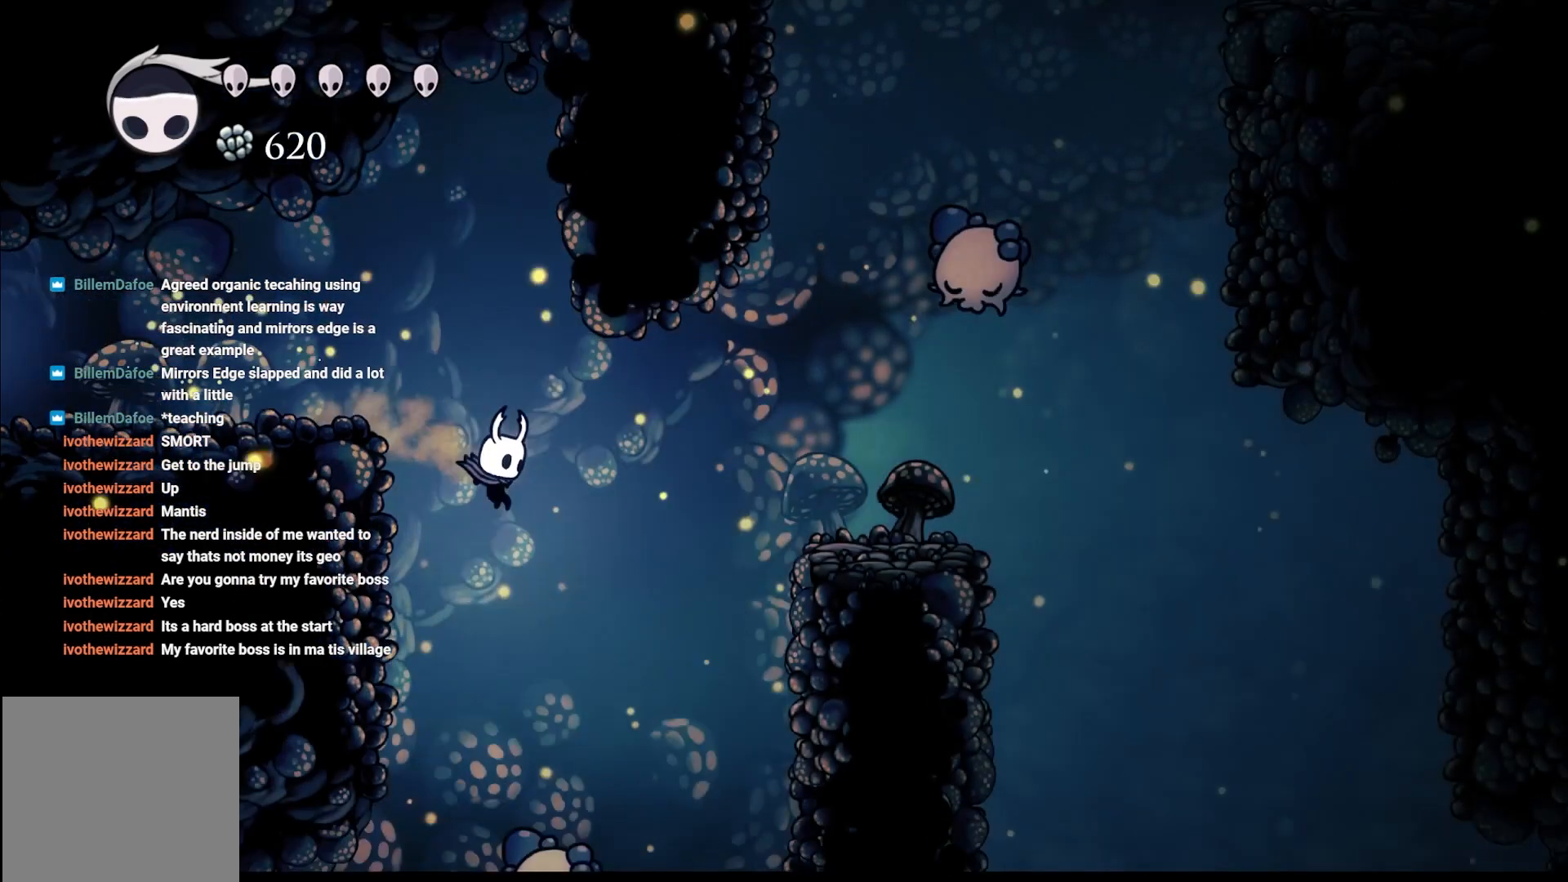
{"buttons": ["R2"], "left_stick": "up-right", "right_stick": "center", "events": [[333, "R2", "down"], [467, "left_stick", "up-right"]]}
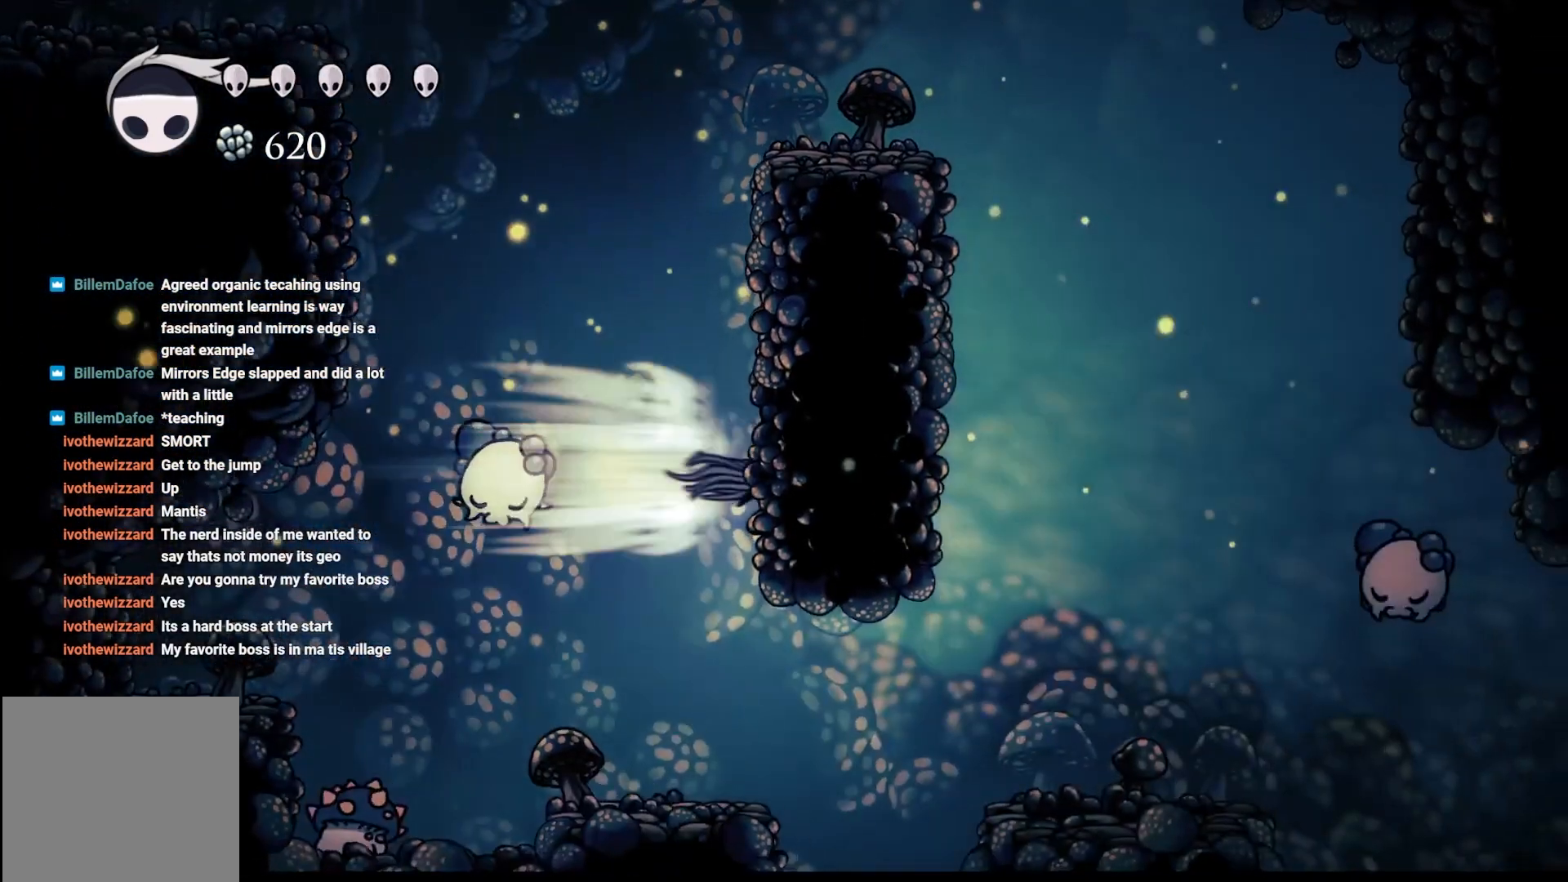
{"buttons": [], "left_stick": "up-right", "right_stick": "center", "events": [[133, "R2", "up"], [267, "left_stick", "up-left"], [483, "left_stick", "up-right"]]}
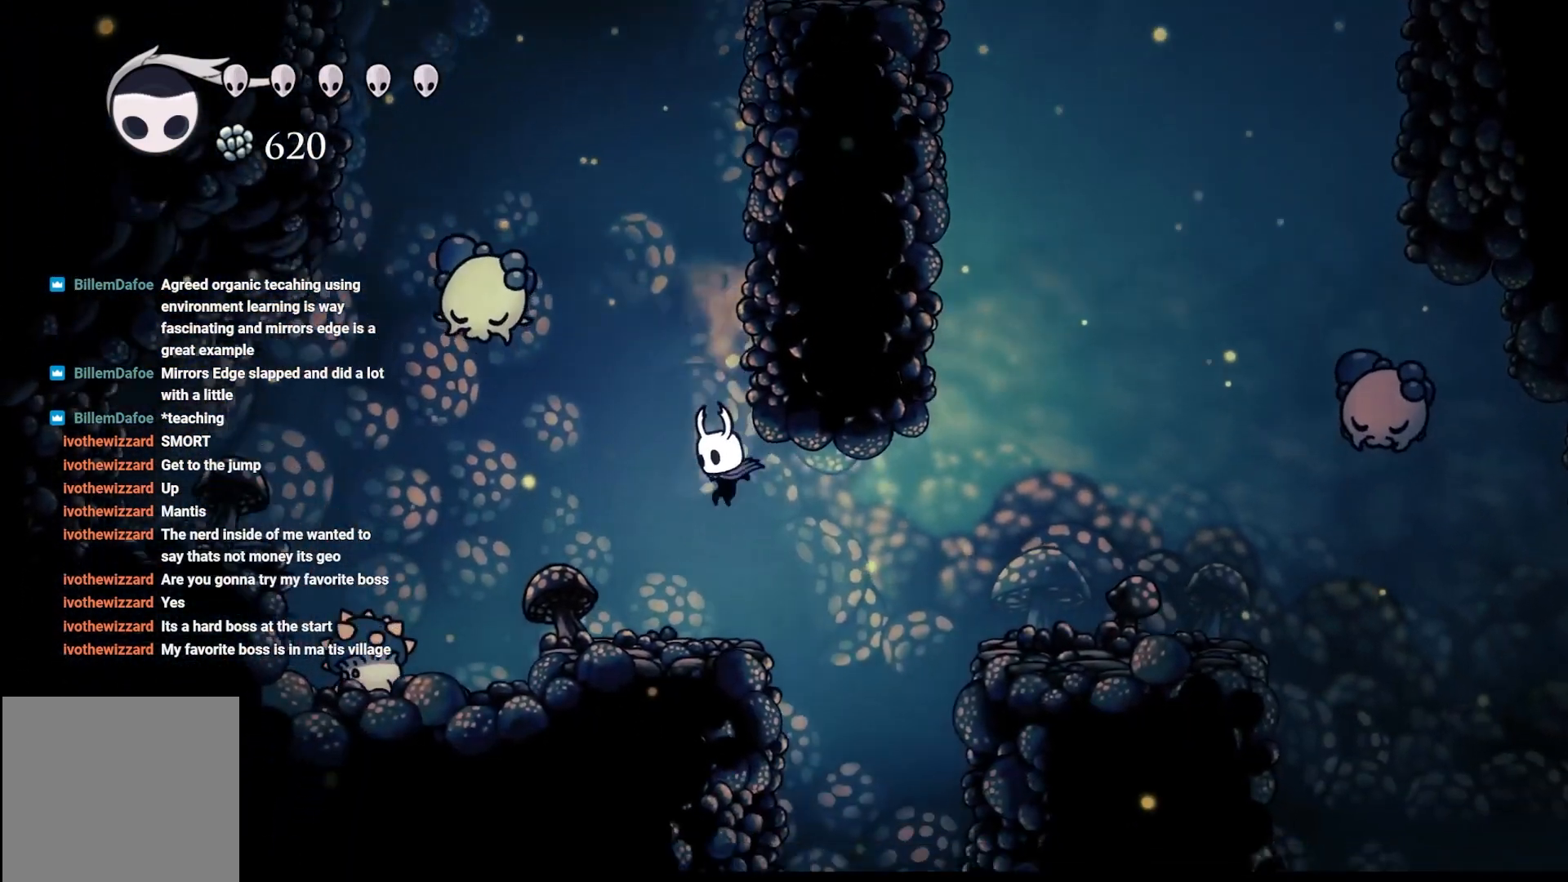
{"buttons": [], "left_stick": "right", "right_stick": "center", "events": [[50, "left_stick", "right"]]}
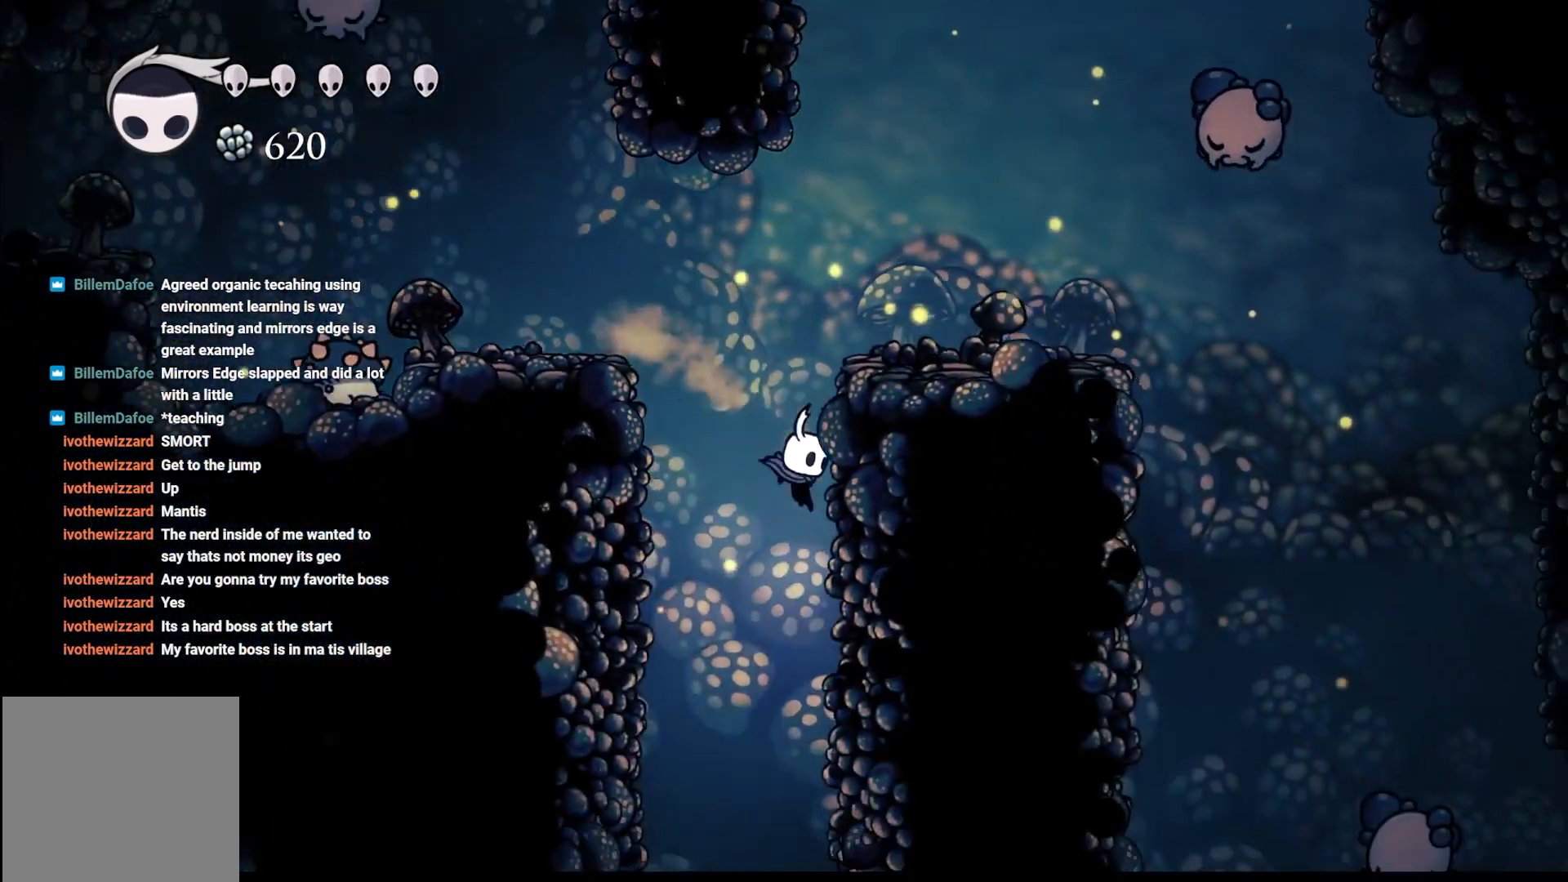
{"buttons": [], "left_stick": "right", "right_stick": "center", "events": [[167, "X", "down"], [333, "X", "up"]]}
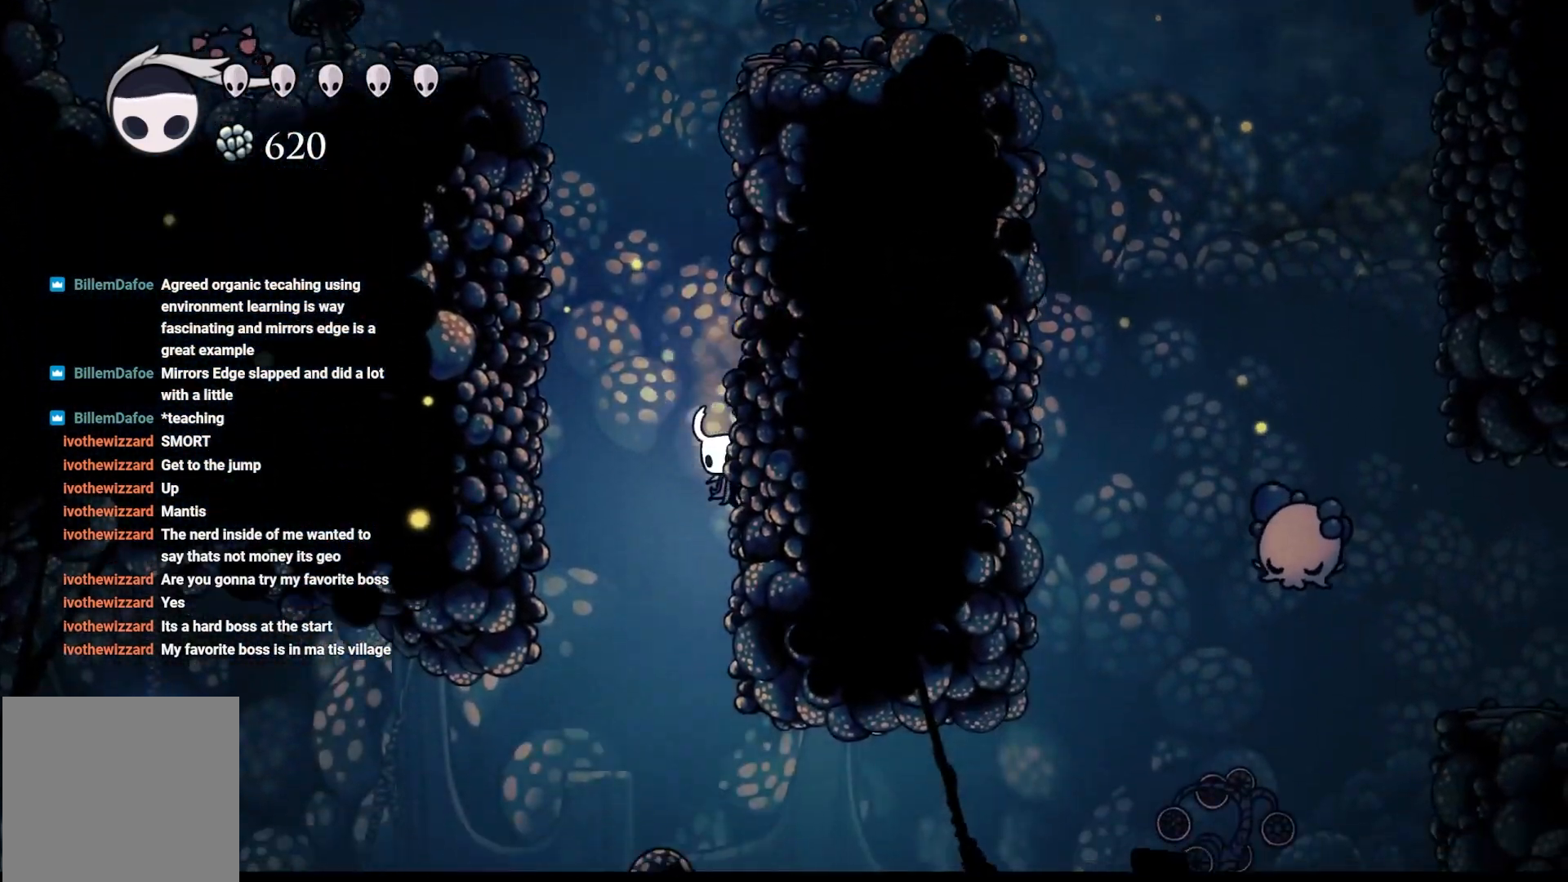
{"buttons": [], "left_stick": "center", "right_stick": "down", "events": [[67, "A", "down"], [233, "A", "up"], [350, "left_stick", "center"], [500, "right_stick", "down"]]}
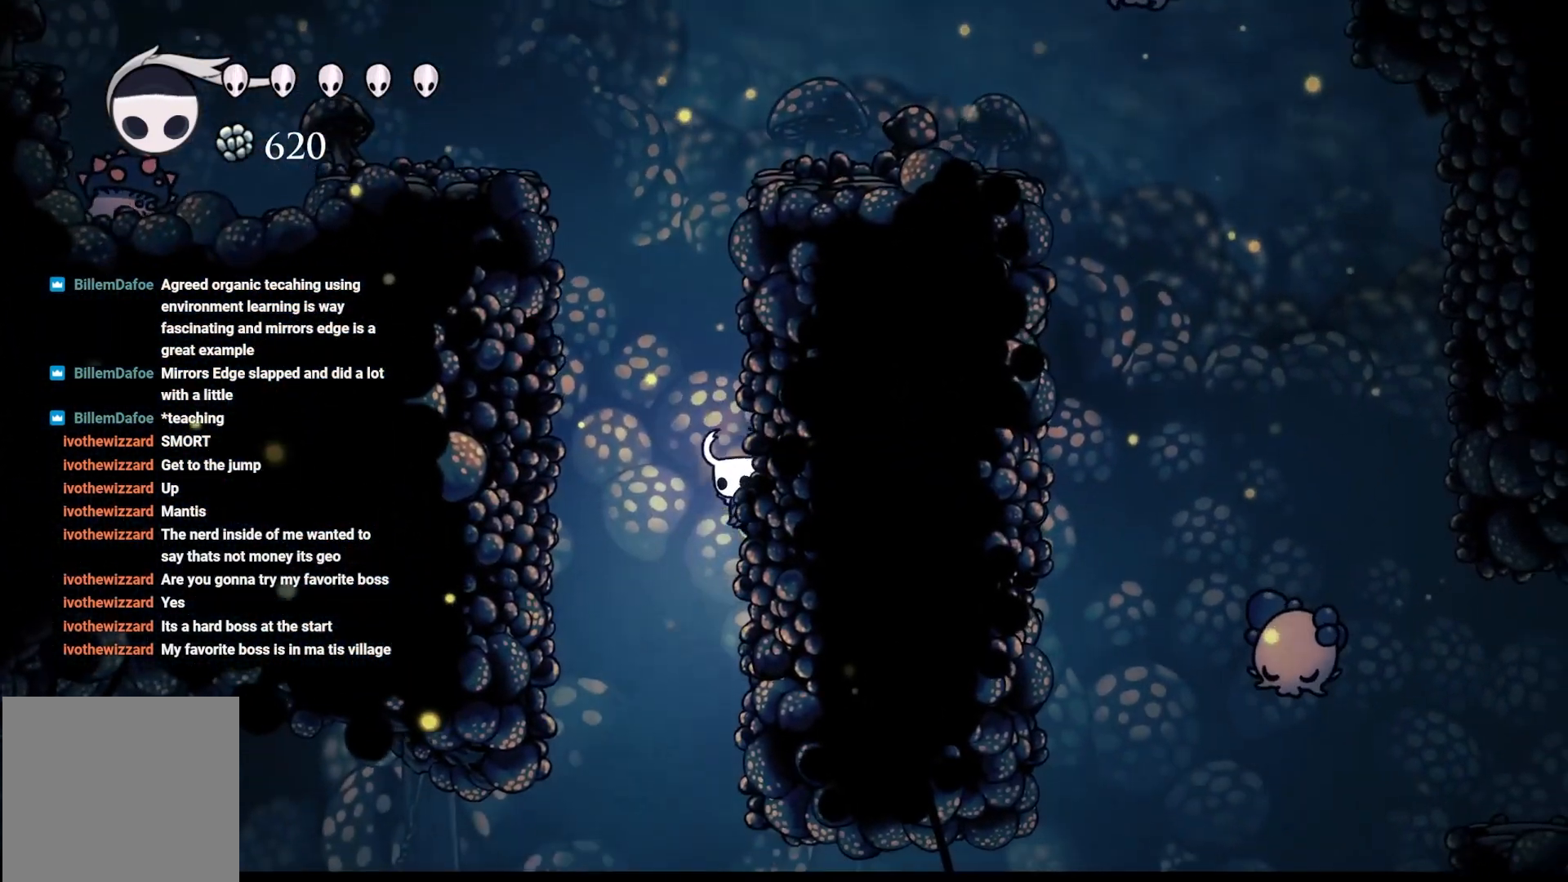
{"buttons": [], "left_stick": "up-right", "right_stick": "center", "events": [[17, "left_stick", "right"], [267, "right_stick", "center"], [283, "left_stick", "up-left"], [433, "left_stick", "up-right"]]}